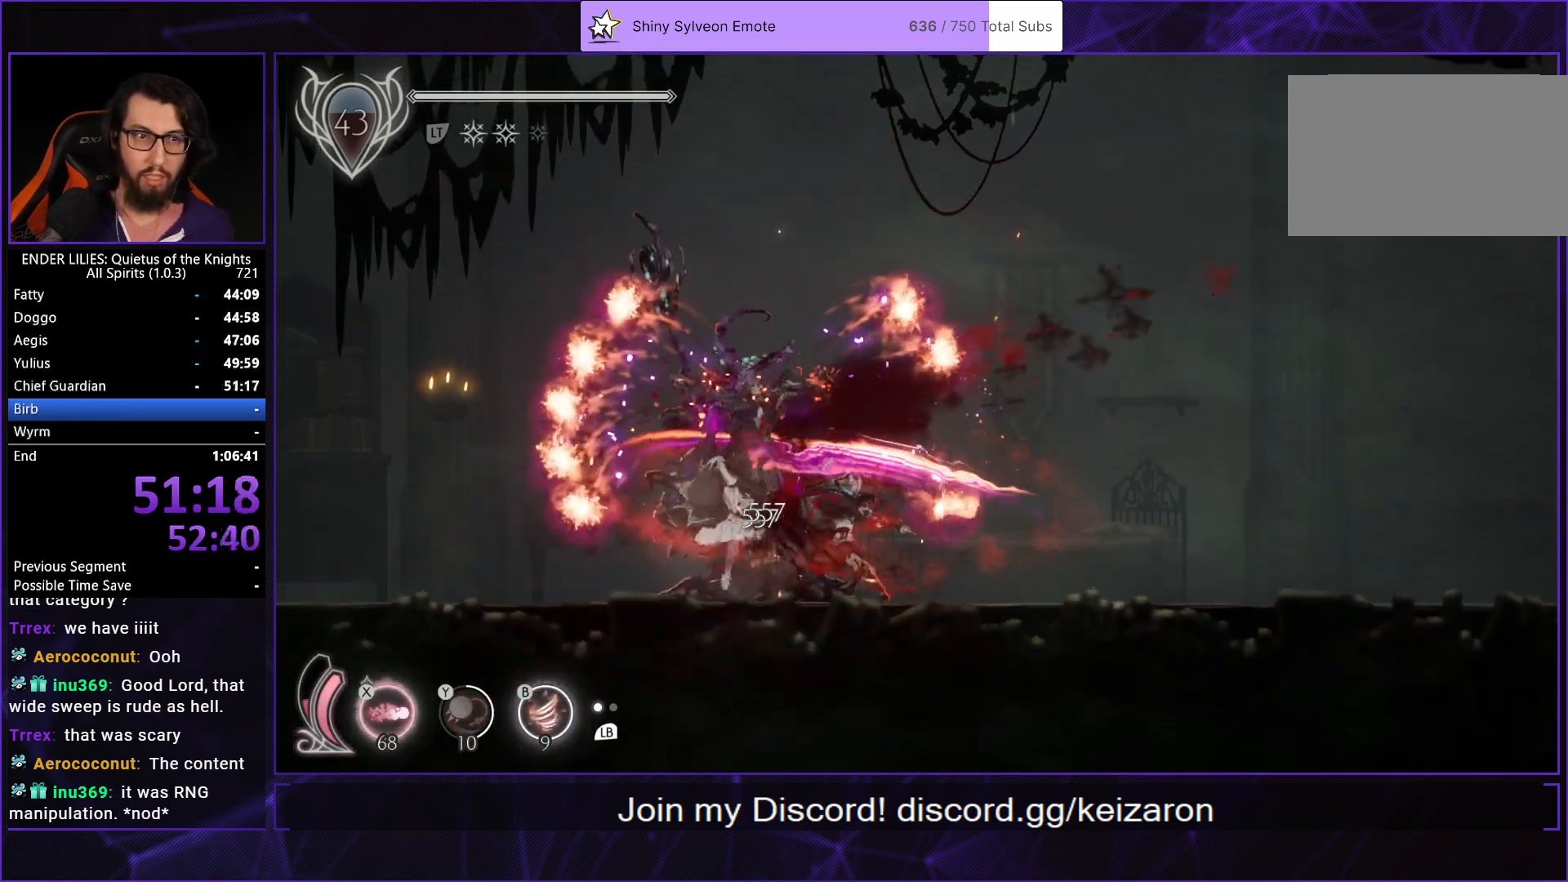
Gameplay with a controller (Xbox layout); each line is a JSON object with the inputs held at the frame after it. "events" lists button and stick changes between this image and that frame as [ms after this image, input, new state], when the widget could be followed in between. Not read: R1.
{"buttons": [], "left_stick": "center", "right_stick": "center", "events": []}
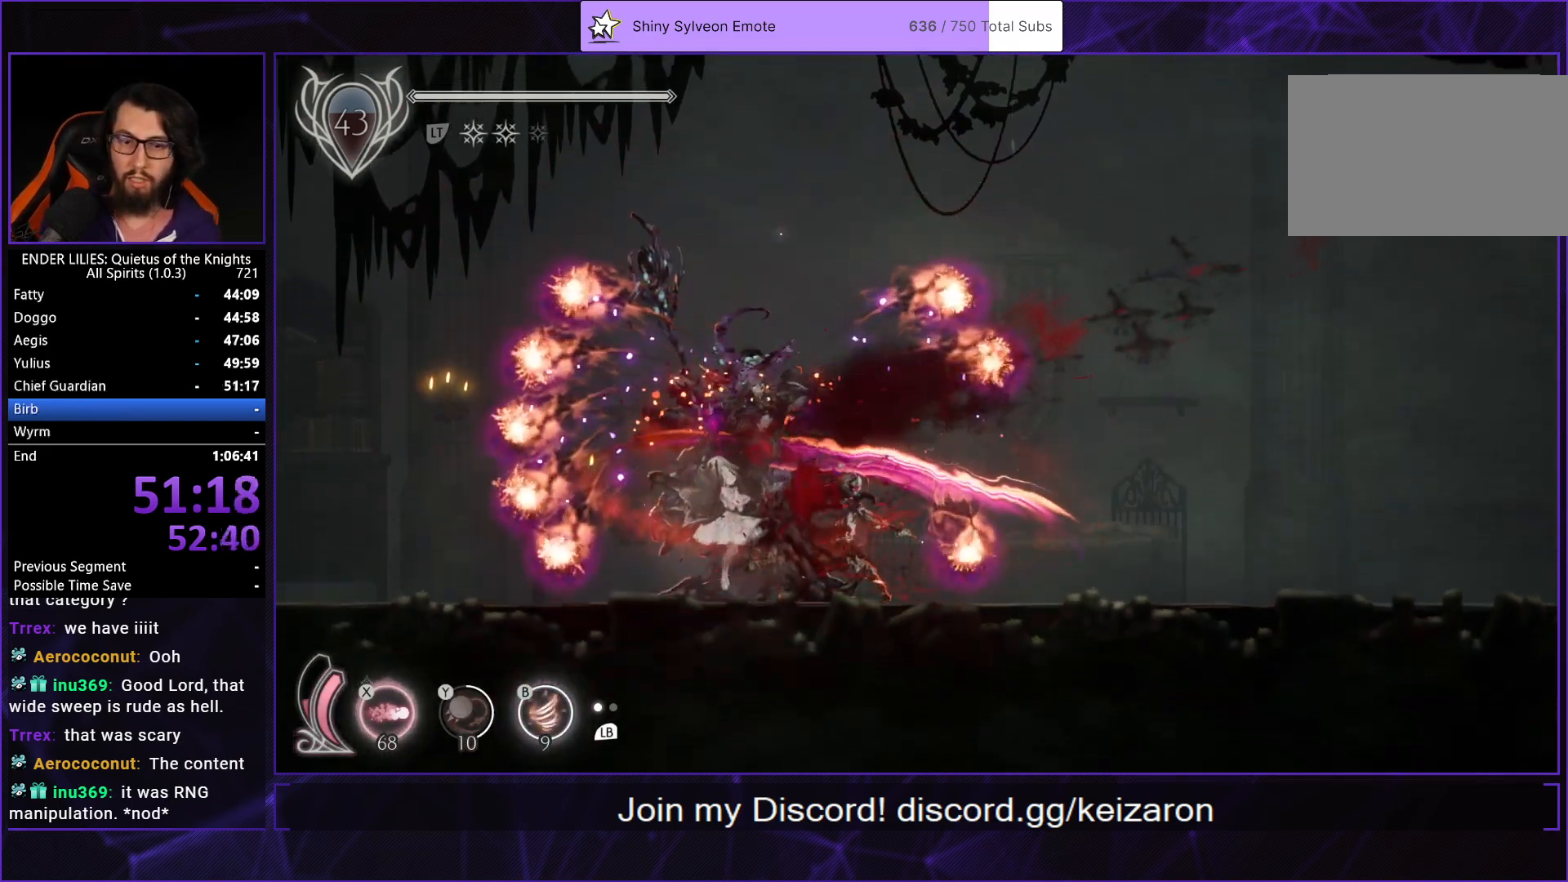
{"buttons": ["DPAD_RIGHT"], "left_stick": "center", "right_stick": "center", "events": [[250, "DPAD_RIGHT", "down"]]}
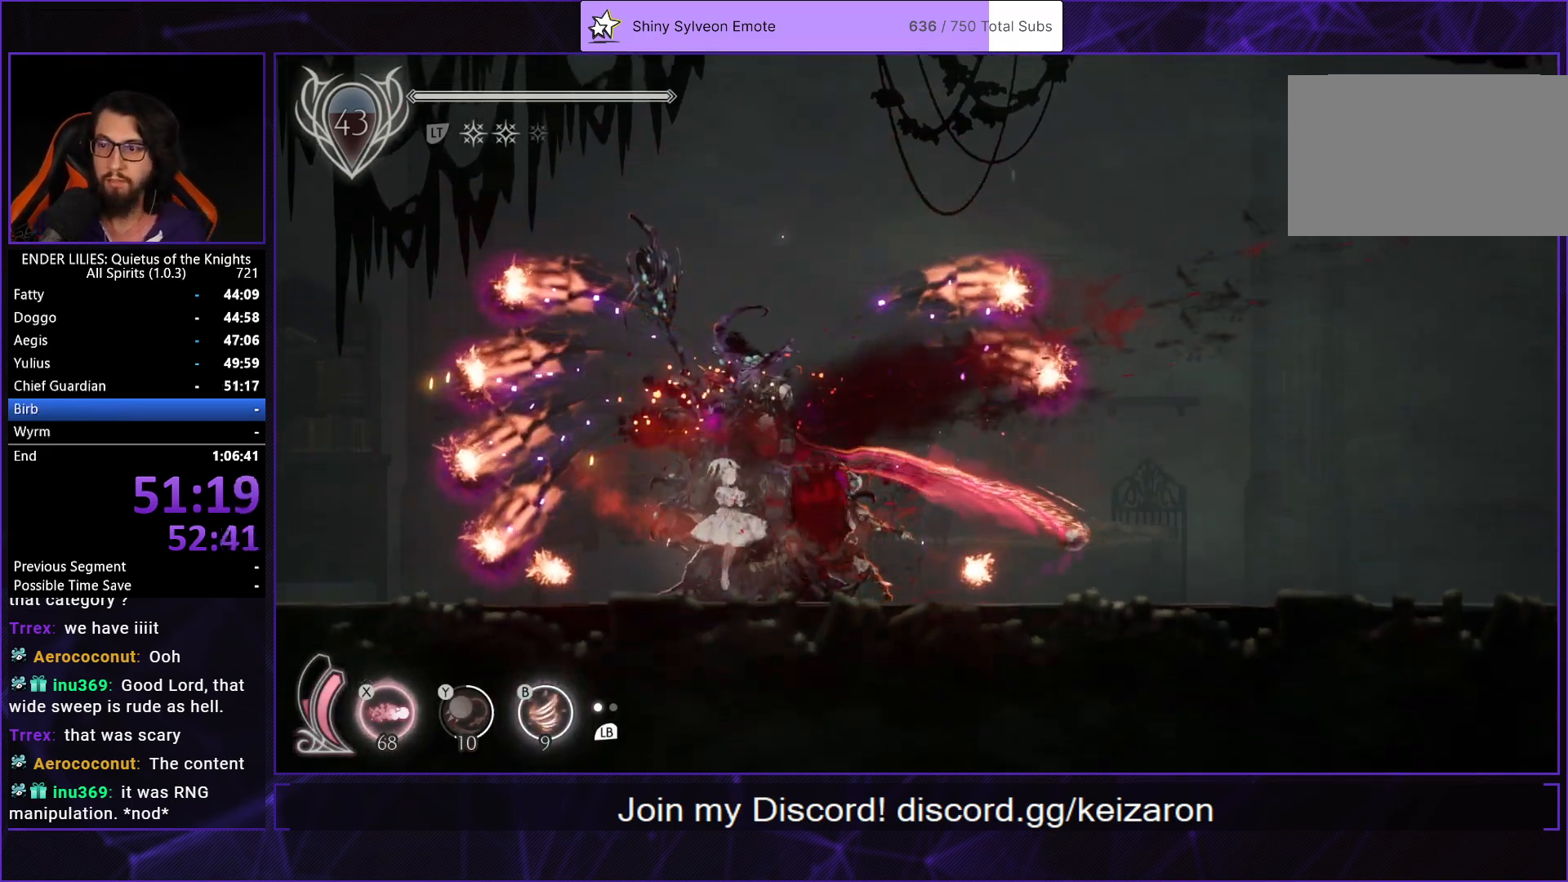
{"buttons": ["DPAD_RIGHT"], "left_stick": "center", "right_stick": "center", "events": [[233, "B", "down"], [333, "B", "up"], [400, "B", "down"], [500, "B", "up"]]}
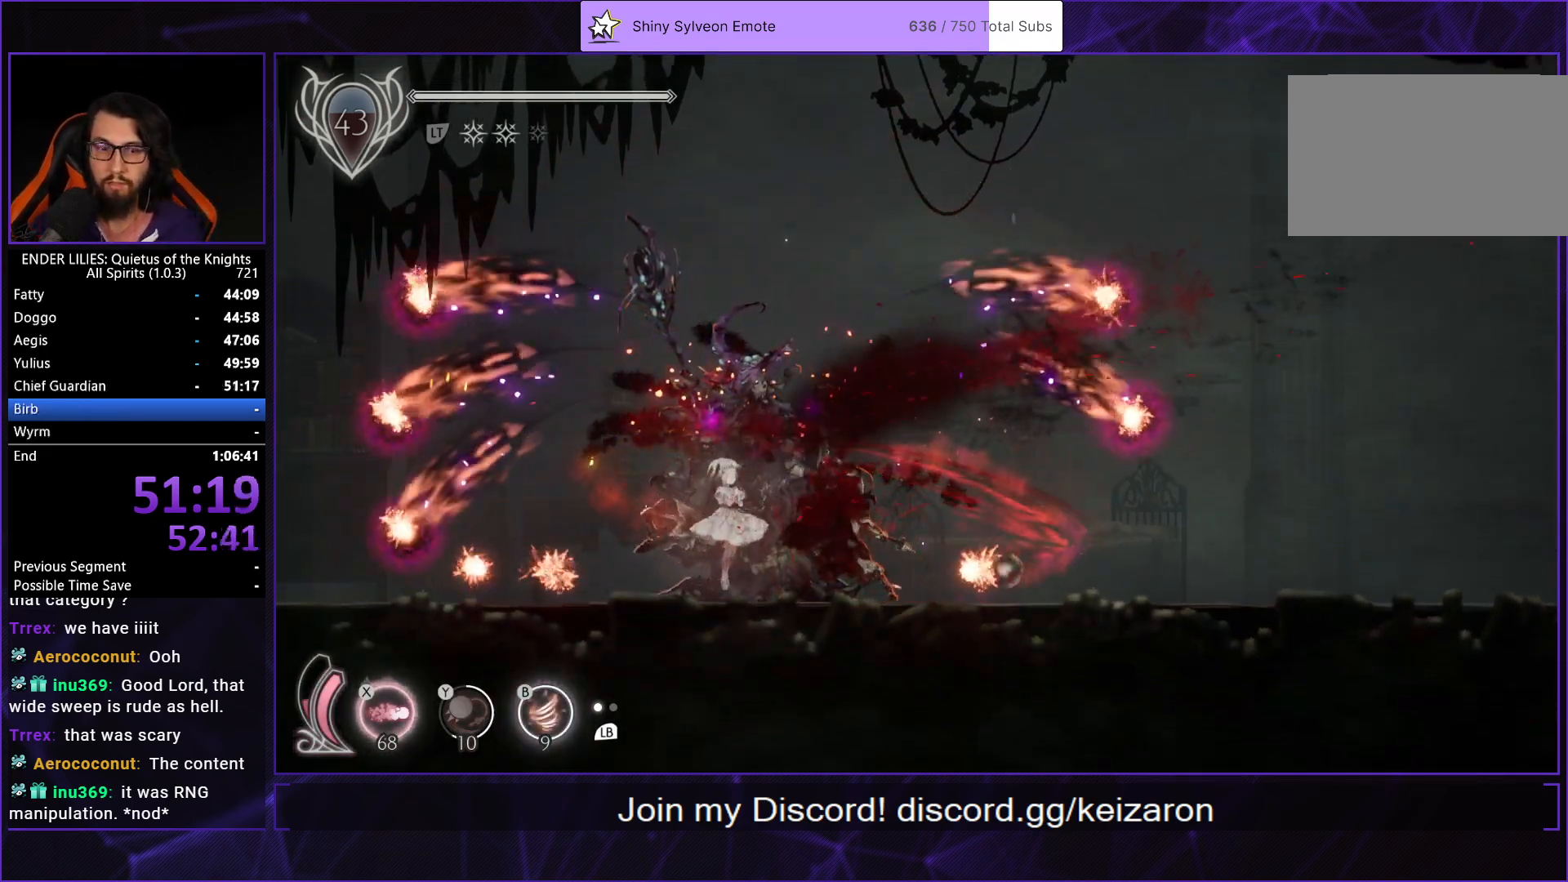
{"buttons": ["DPAD_RIGHT"], "left_stick": "center", "right_stick": "center", "events": [[83, "B", "down"], [183, "B", "up"], [283, "B", "down"], [350, "B", "up"]]}
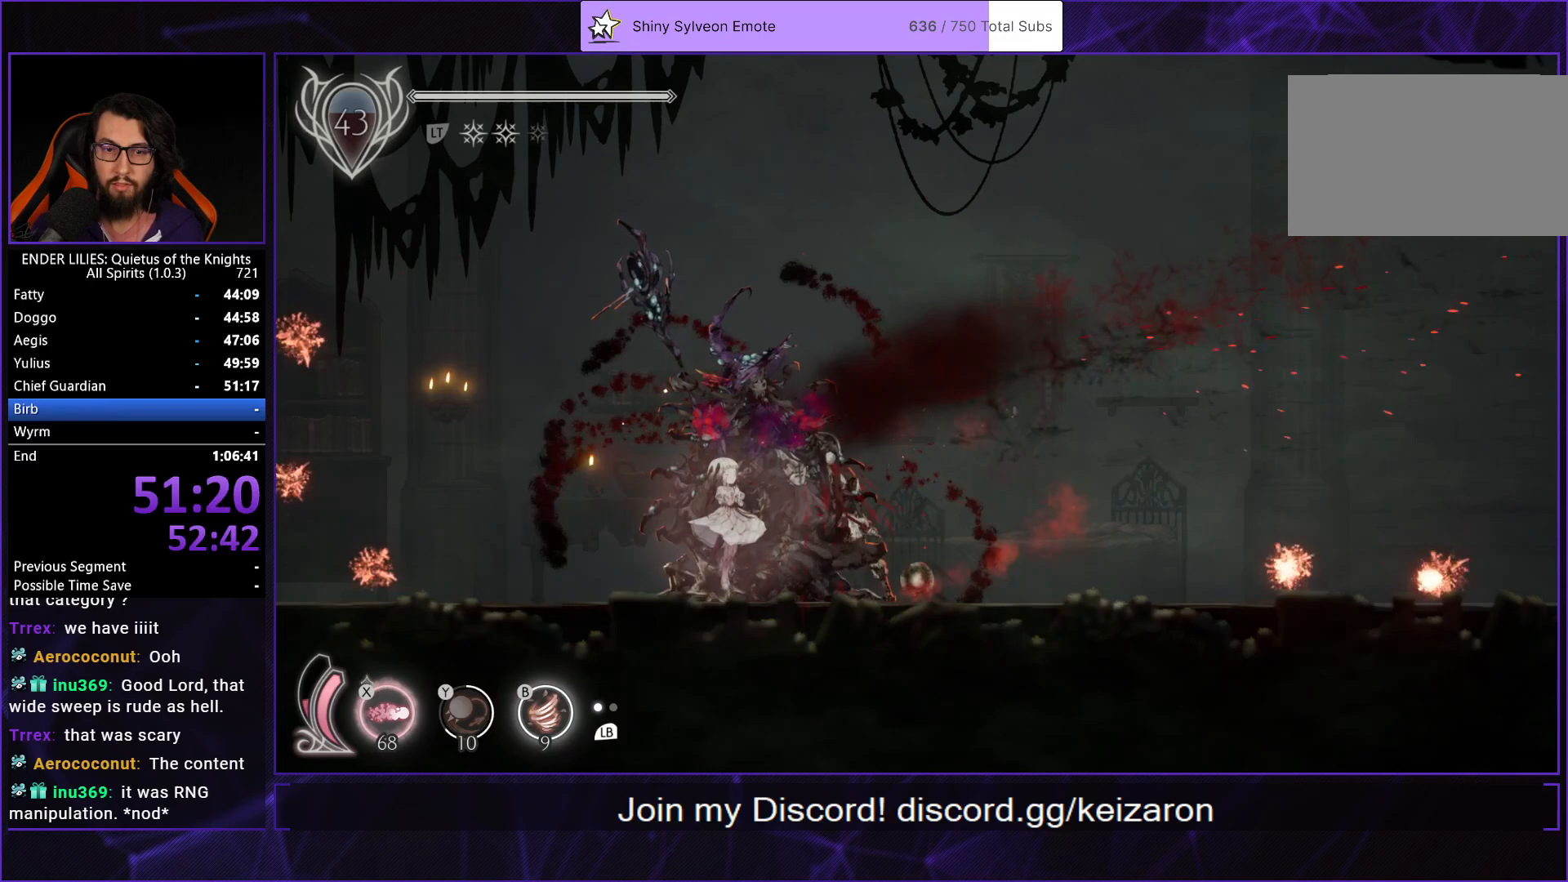
{"buttons": ["B", "DPAD_RIGHT"], "left_stick": "center", "right_stick": "center", "events": [[33, "B", "down"], [100, "B", "up"], [500, "B", "down"]]}
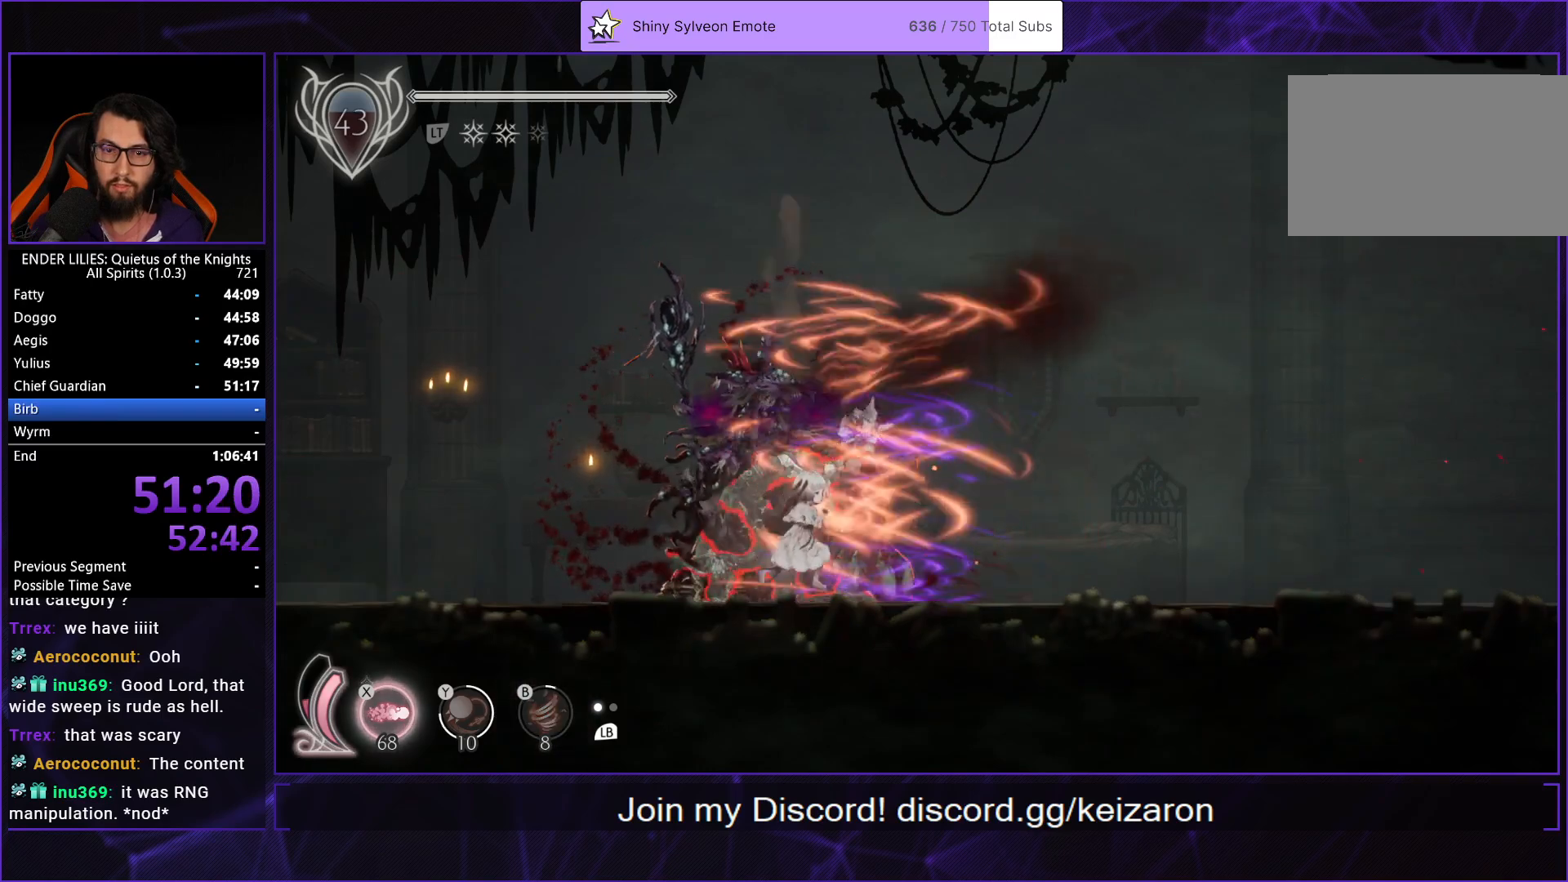
{"buttons": [], "left_stick": "center", "right_stick": "center", "events": [[67, "B", "up"], [283, "DPAD_RIGHT", "up"], [317, "DPAD_LEFT", "down"], [450, "DPAD_LEFT", "up"]]}
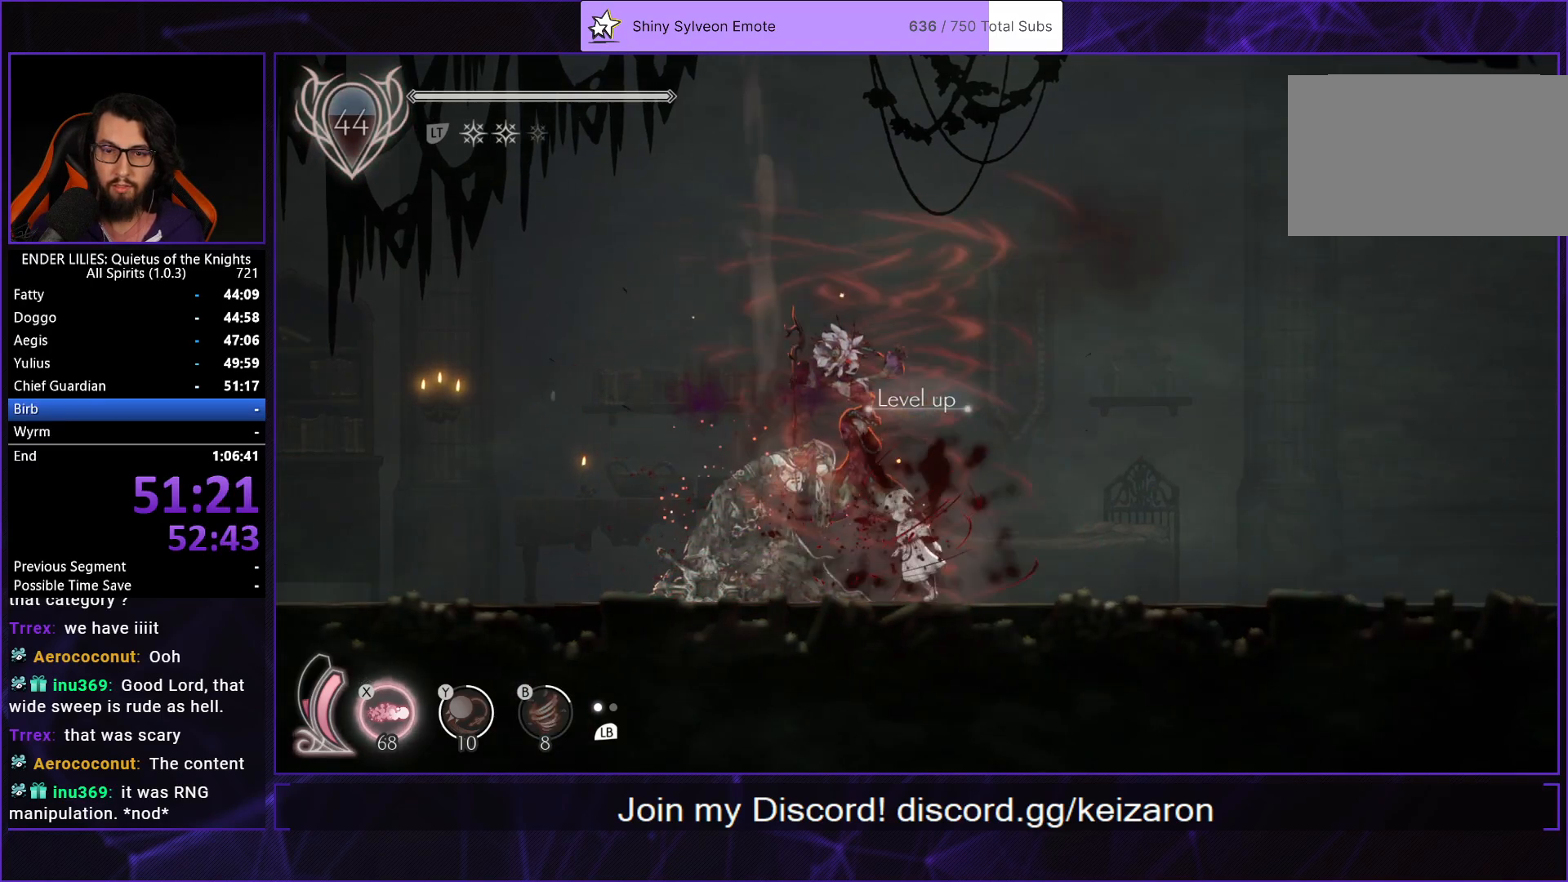
{"buttons": [], "left_stick": "center", "right_stick": "center", "events": [[100, "A", "down"], [167, "A", "up"]]}
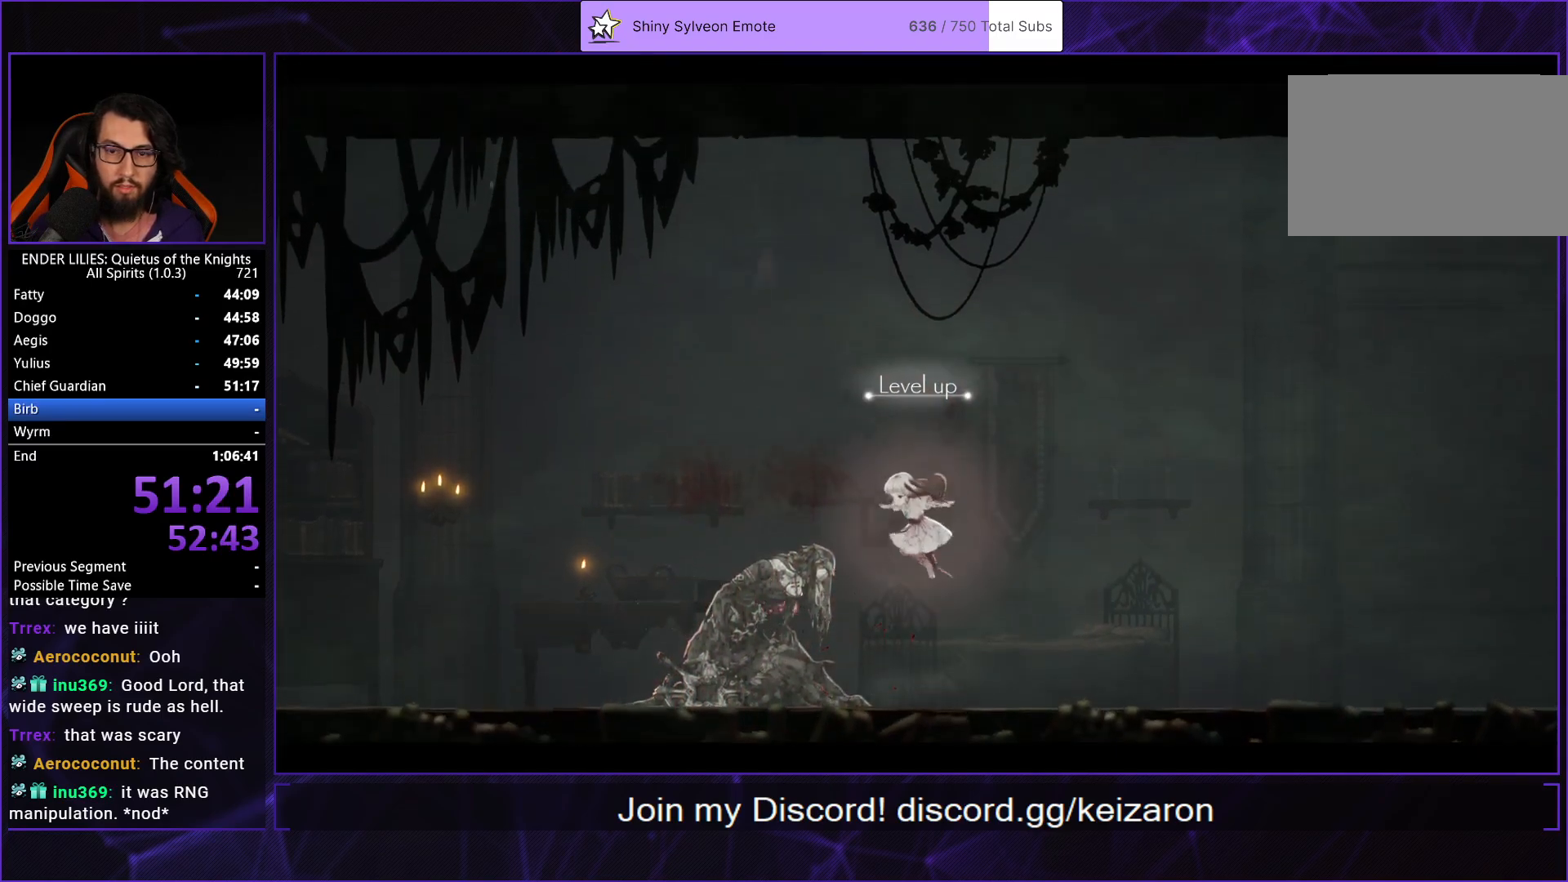
{"buttons": [], "left_stick": "center", "right_stick": "center", "events": [[183, "A", "down"], [250, "A", "up"], [300, "A", "down"], [383, "A", "up"], [433, "A", "down"], [500, "A", "up"]]}
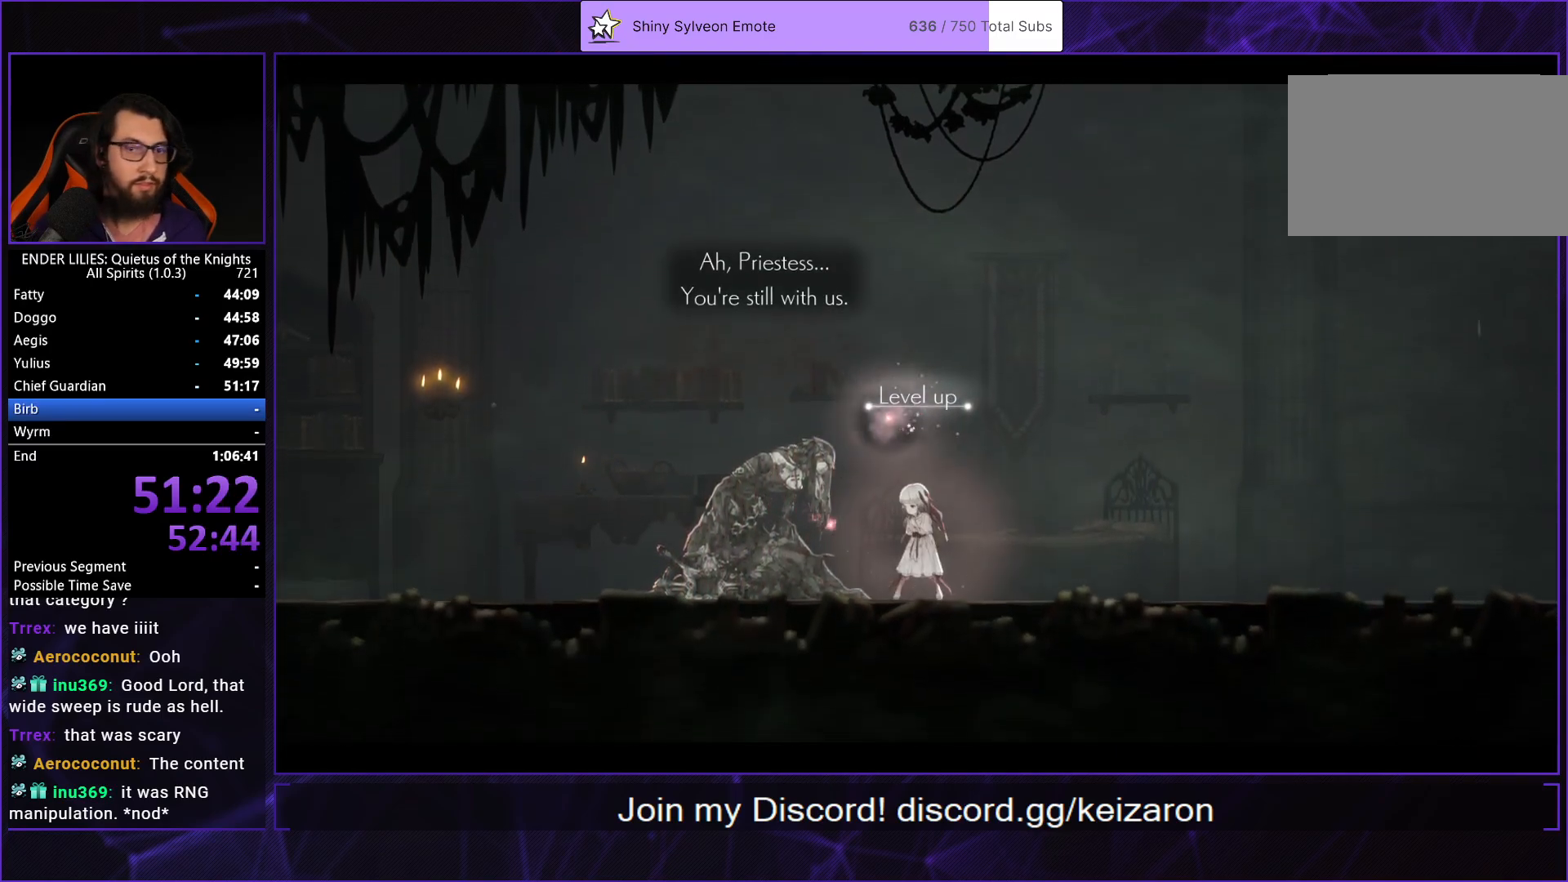
{"buttons": [], "left_stick": "center", "right_stick": "center", "events": [[67, "A", "down"], [133, "A", "up"], [217, "A", "down"], [317, "A", "up"], [400, "A", "down"], [483, "A", "up"]]}
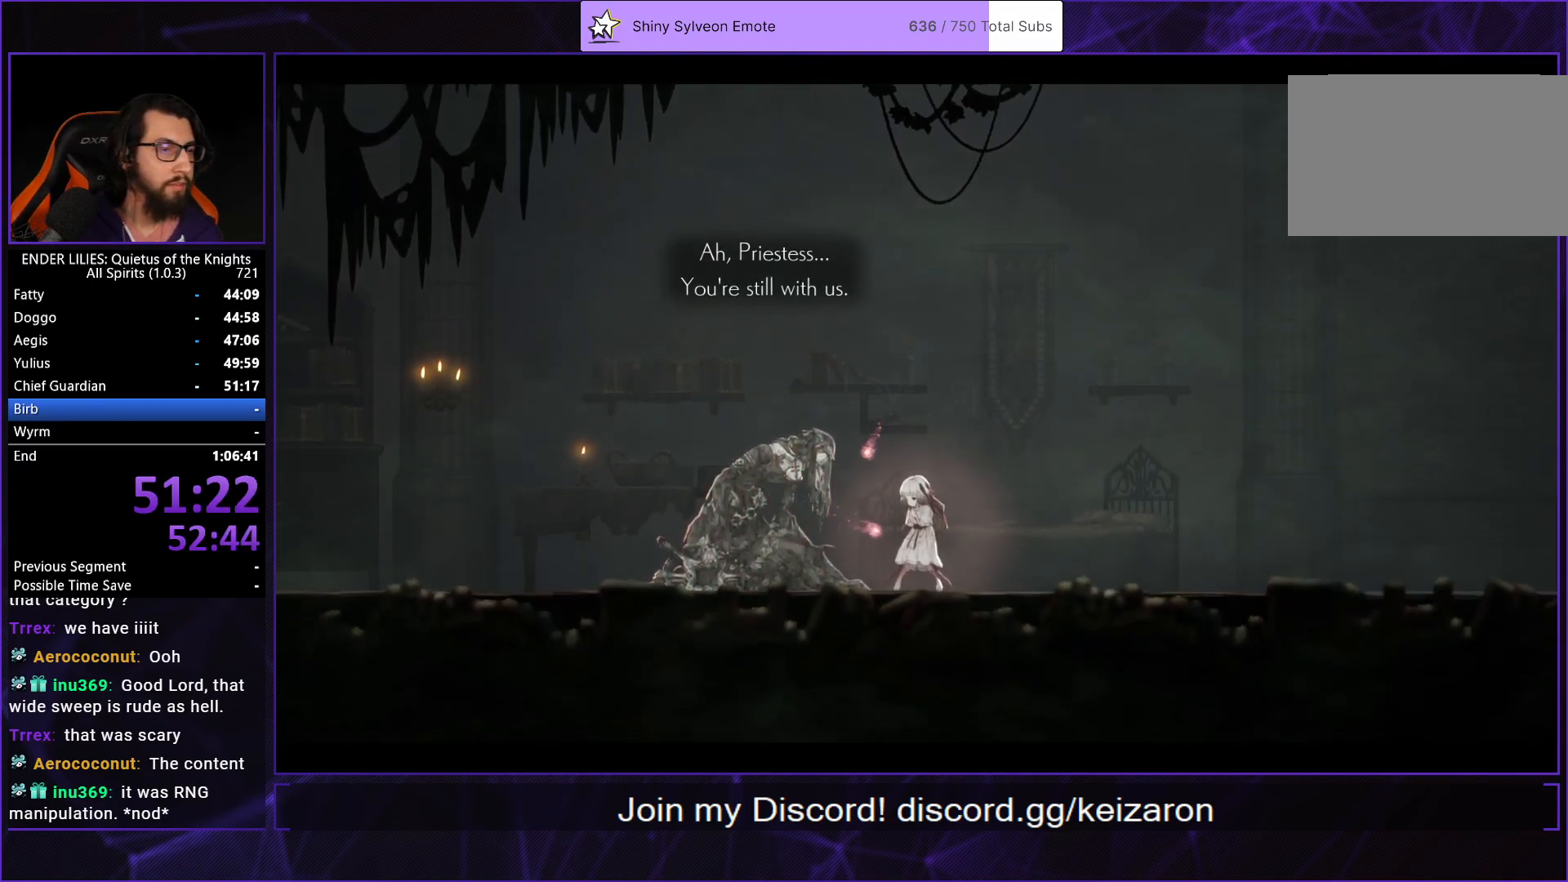
{"buttons": [], "left_stick": "center", "right_stick": "center", "events": [[50, "A", "down"], [133, "A", "up"], [200, "A", "down"], [300, "A", "up"], [350, "A", "down"], [450, "A", "up"]]}
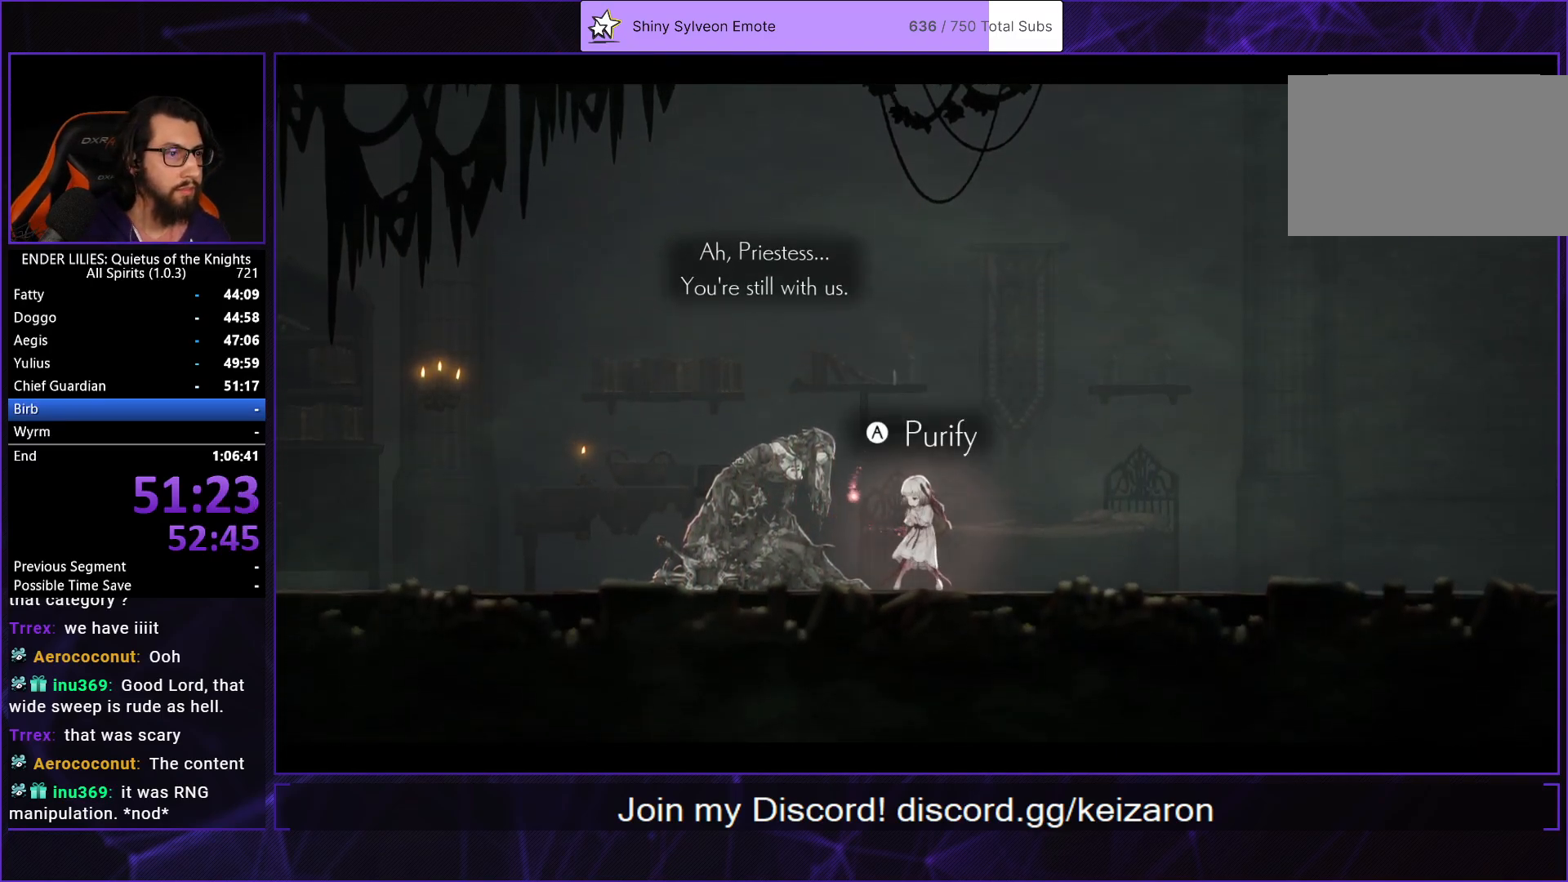
{"buttons": [], "left_stick": "center", "right_stick": "center", "events": [[33, "A", "down"], [117, "A", "up"], [200, "A", "down"], [283, "A", "up"], [350, "A", "down"], [450, "A", "up"]]}
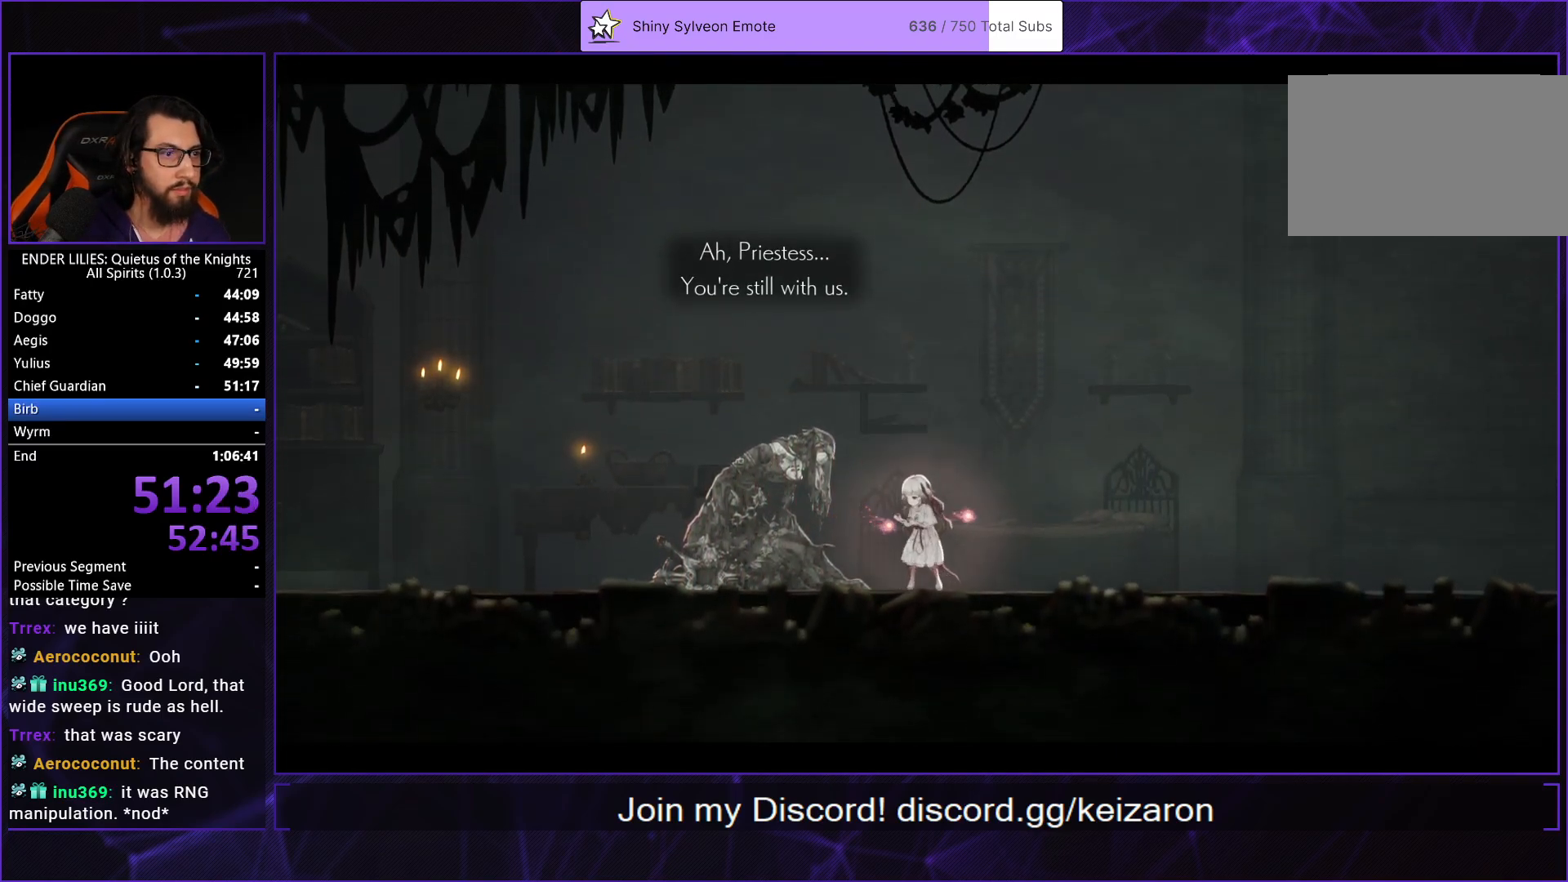
{"buttons": ["A"], "left_stick": "center", "right_stick": "center", "events": [[17, "A", "down"], [117, "A", "up"], [183, "A", "down"], [283, "A", "up"], [333, "A", "down"], [433, "A", "up"], [467, "A", "down"]]}
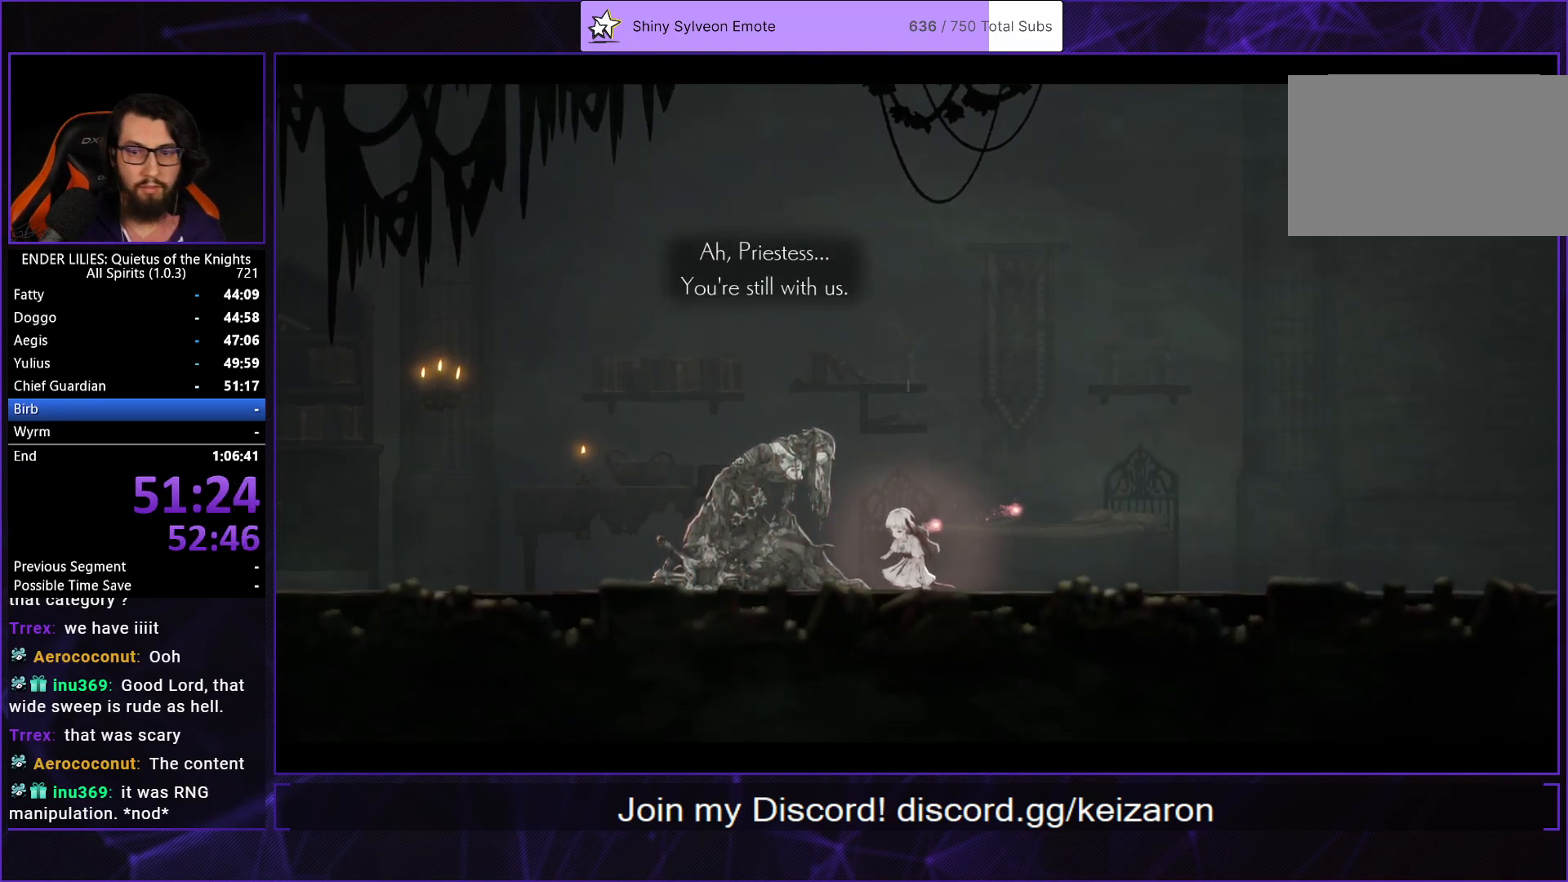
{"buttons": ["A"], "left_stick": "center", "right_stick": "center", "events": [[67, "A", "up"], [250, "A", "down"], [300, "A", "up"], [383, "A", "down"], [433, "A", "up"], [500, "A", "down"]]}
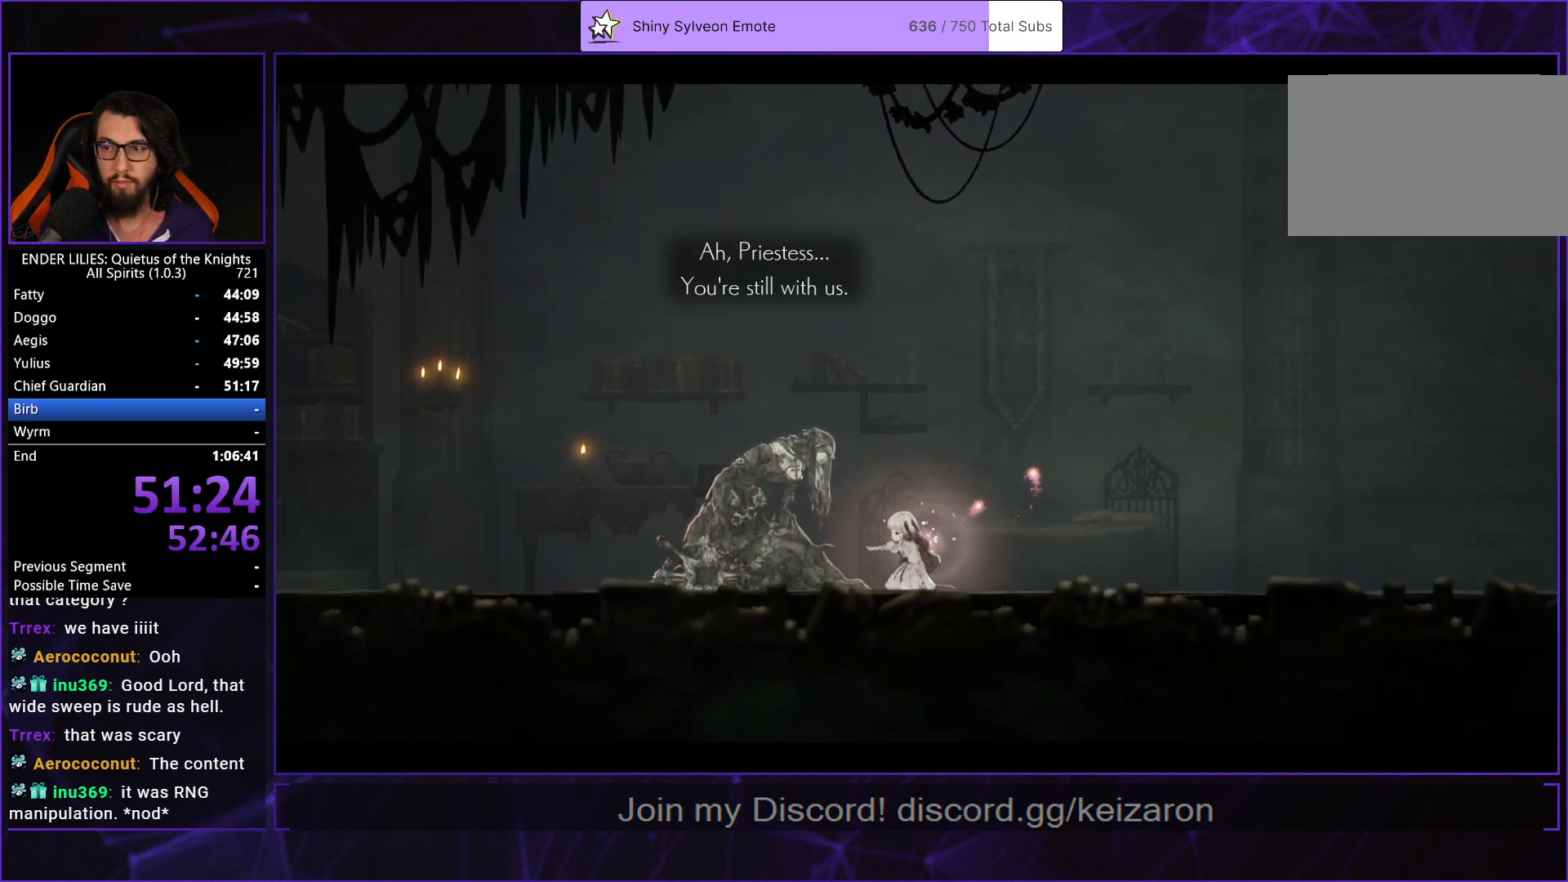
{"buttons": [], "left_stick": "center", "right_stick": "center", "events": [[67, "A", "up"], [133, "A", "down"], [200, "A", "up"], [267, "A", "down"], [333, "A", "up"], [383, "A", "down"], [450, "A", "up"]]}
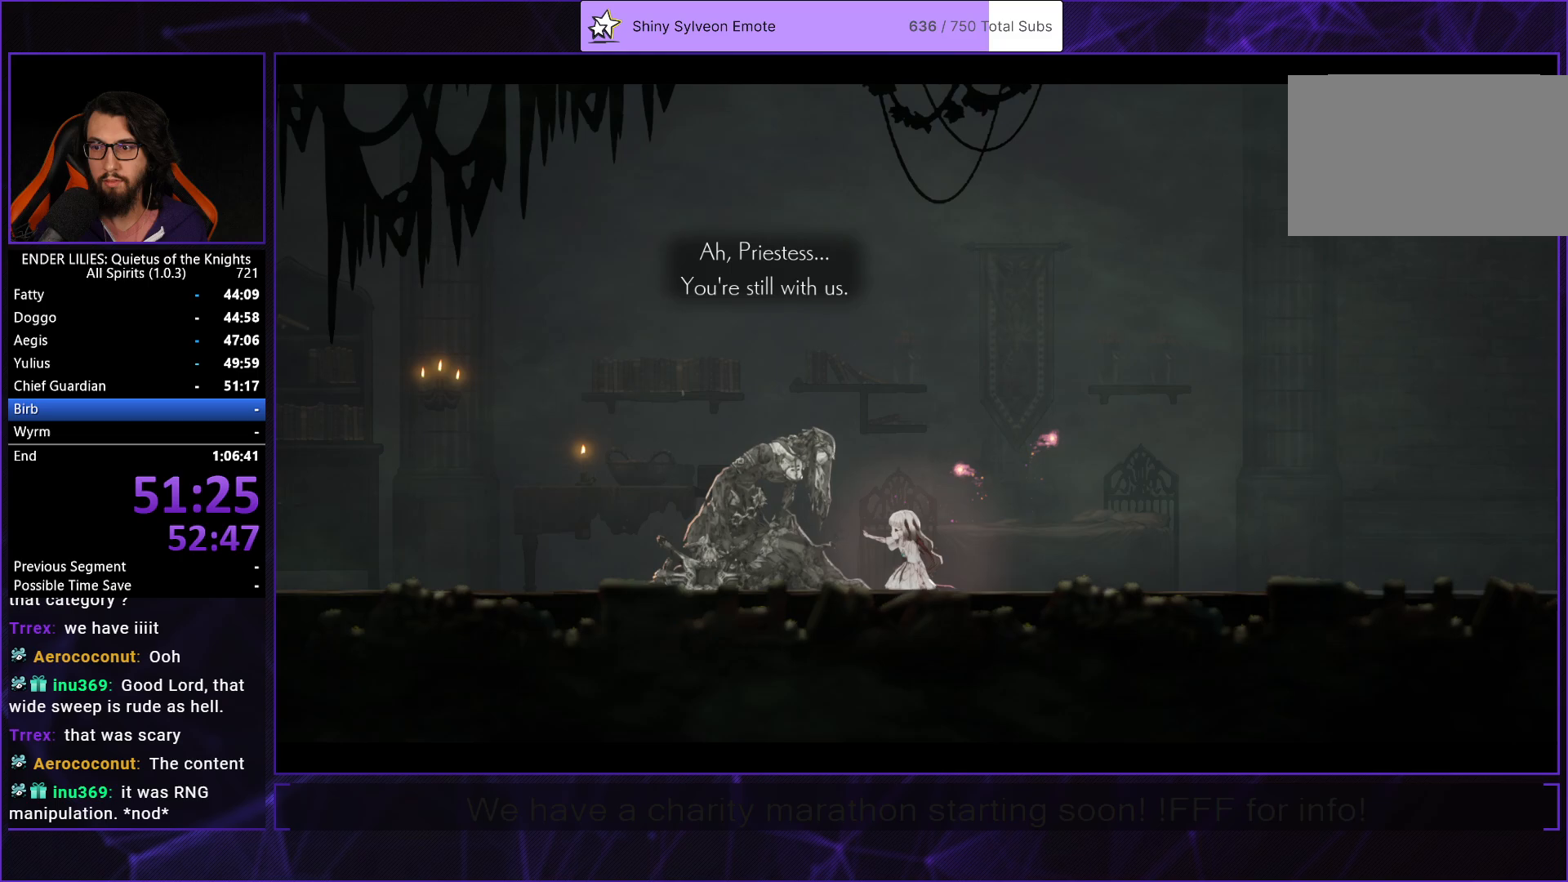
{"buttons": [], "left_stick": "center", "right_stick": "center", "events": [[17, "A", "down"], [83, "A", "up"], [150, "A", "down"], [217, "A", "up"], [283, "A", "down"], [333, "A", "up"], [400, "A", "down"], [467, "A", "up"]]}
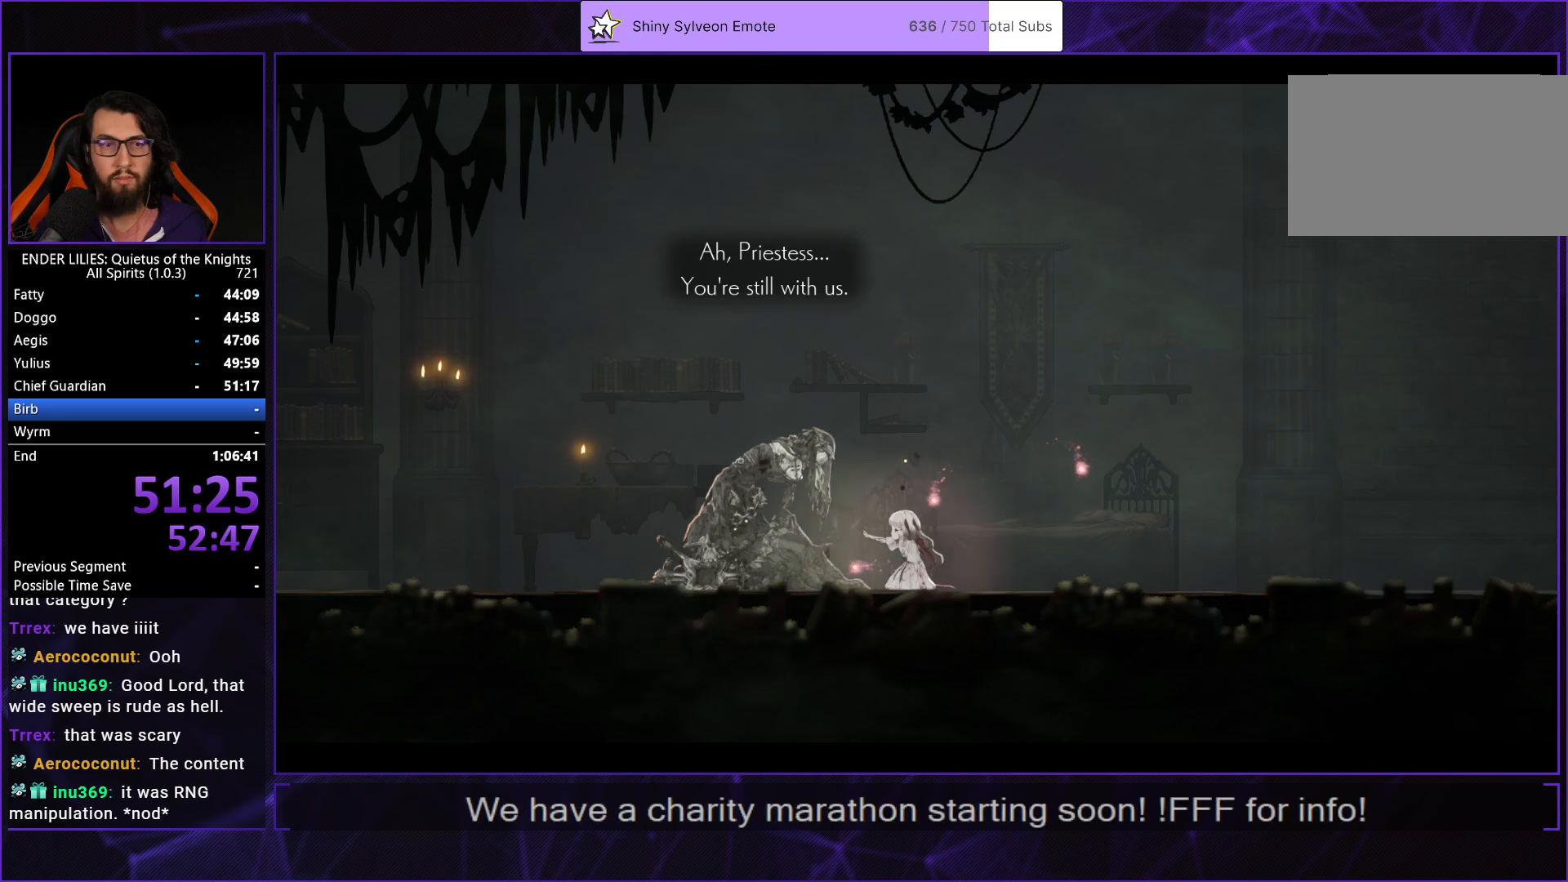
{"buttons": ["A"], "left_stick": "center", "right_stick": "center", "events": [[17, "A", "down"], [100, "A", "up"], [167, "A", "down"], [200, "A", "up"], [283, "A", "down"], [317, "A", "up"], [400, "A", "down"], [450, "A", "up"], [500, "A", "down"]]}
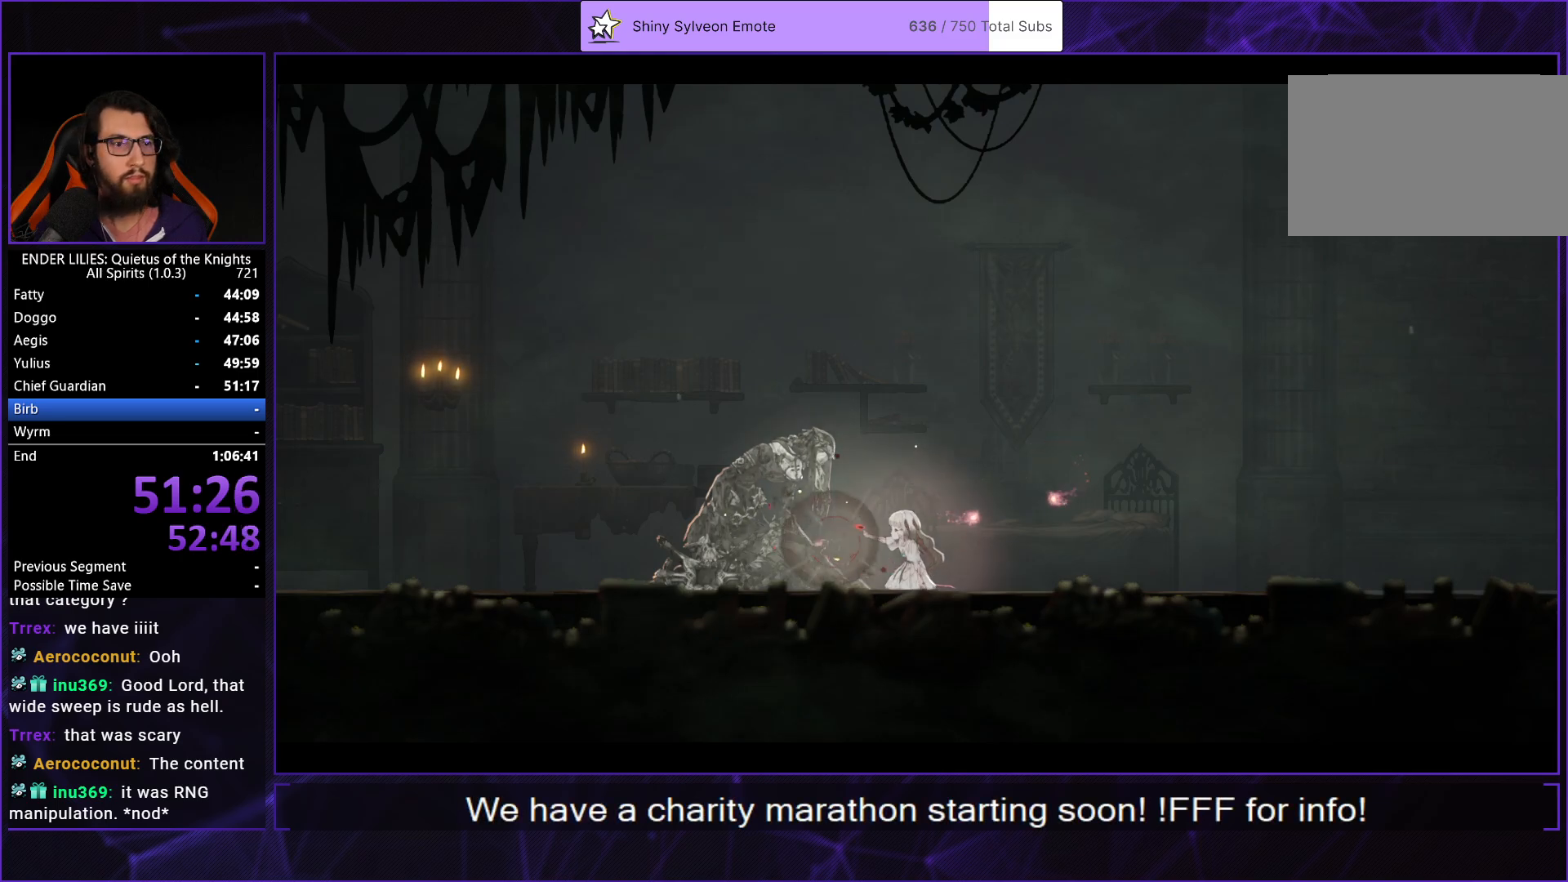
{"buttons": [], "left_stick": "center", "right_stick": "center", "events": [[50, "A", "up"], [100, "A", "down"], [150, "A", "up"], [217, "A", "down"], [267, "A", "up"], [333, "A", "down"], [383, "A", "up"], [450, "A", "down"], [500, "A", "up"]]}
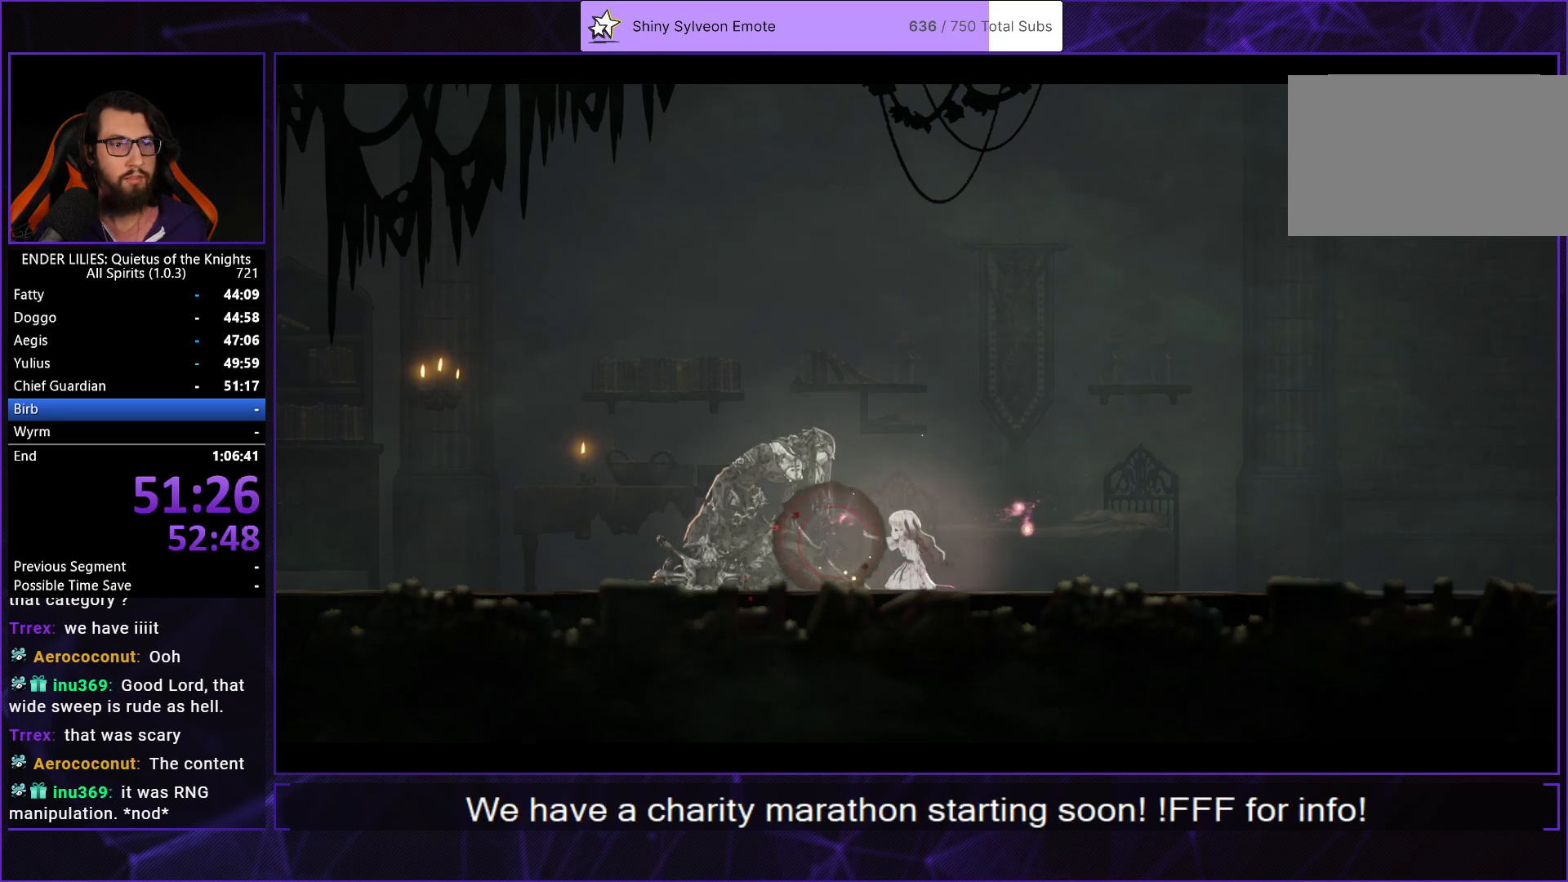
{"buttons": ["A"], "left_stick": "center", "right_stick": "center", "events": [[67, "A", "down"], [117, "A", "up"], [167, "A", "down"], [233, "A", "up"], [283, "A", "down"], [367, "A", "up"], [433, "A", "down"]]}
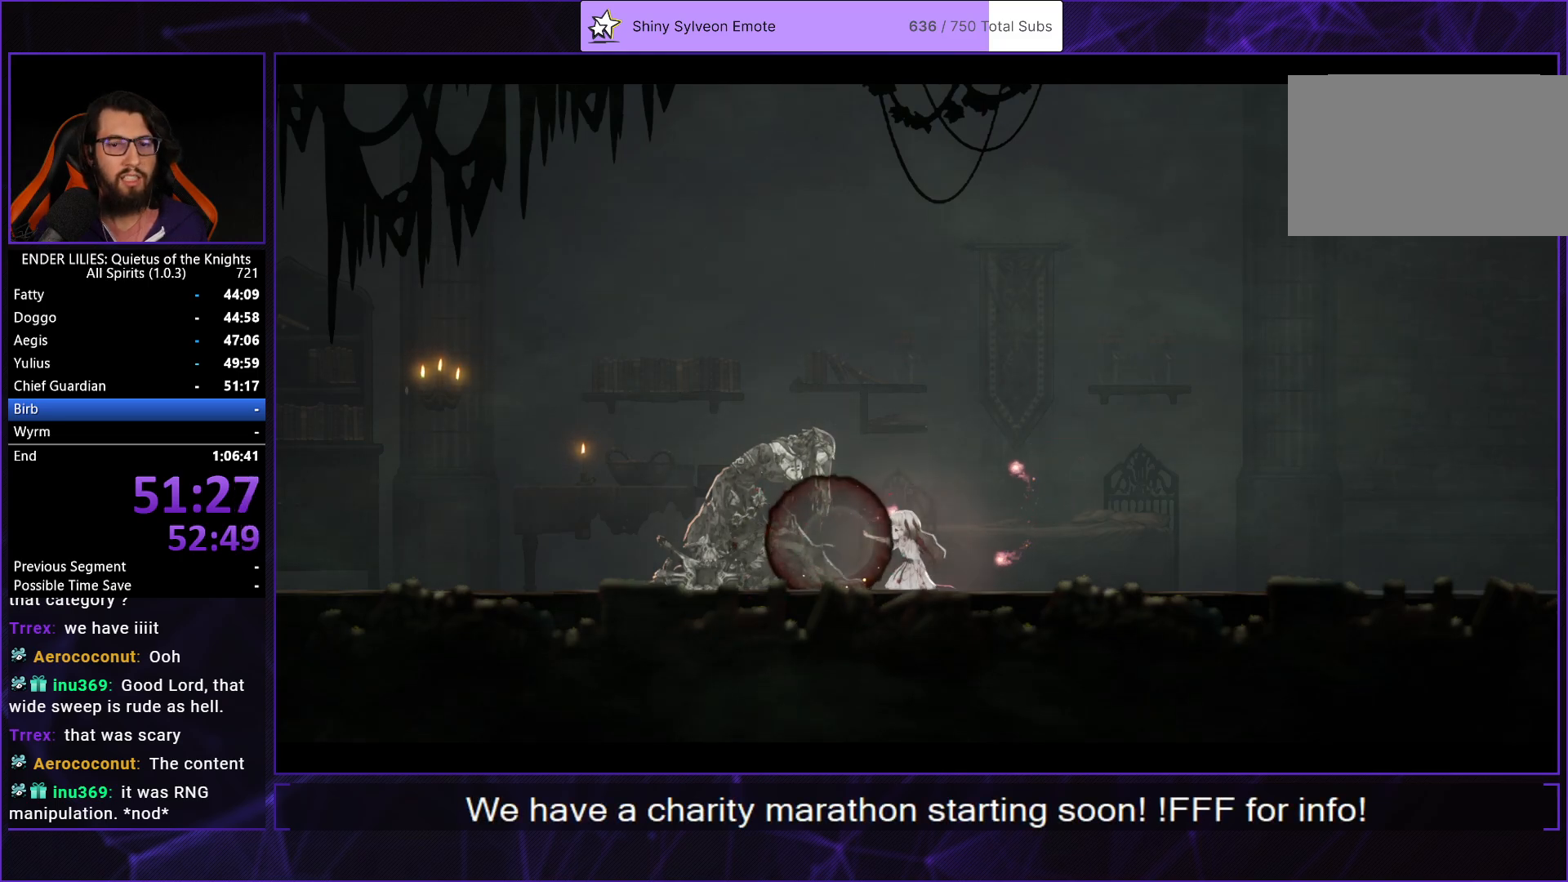
{"buttons": ["A", "L2"], "left_stick": "center", "right_stick": "center"}
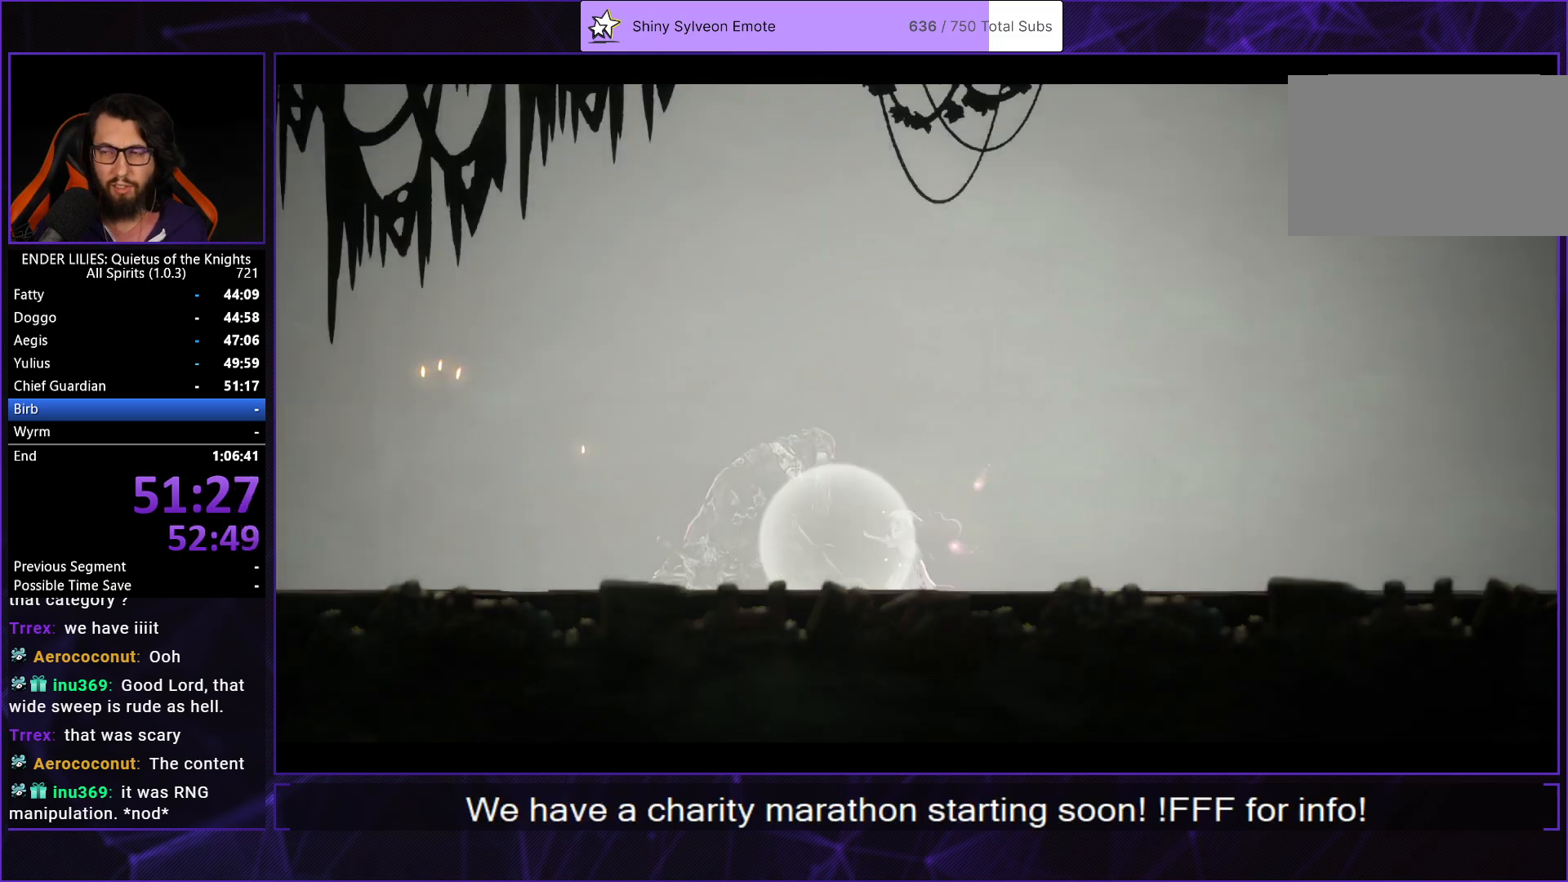
{"buttons": [], "left_stick": "center", "right_stick": "center"}
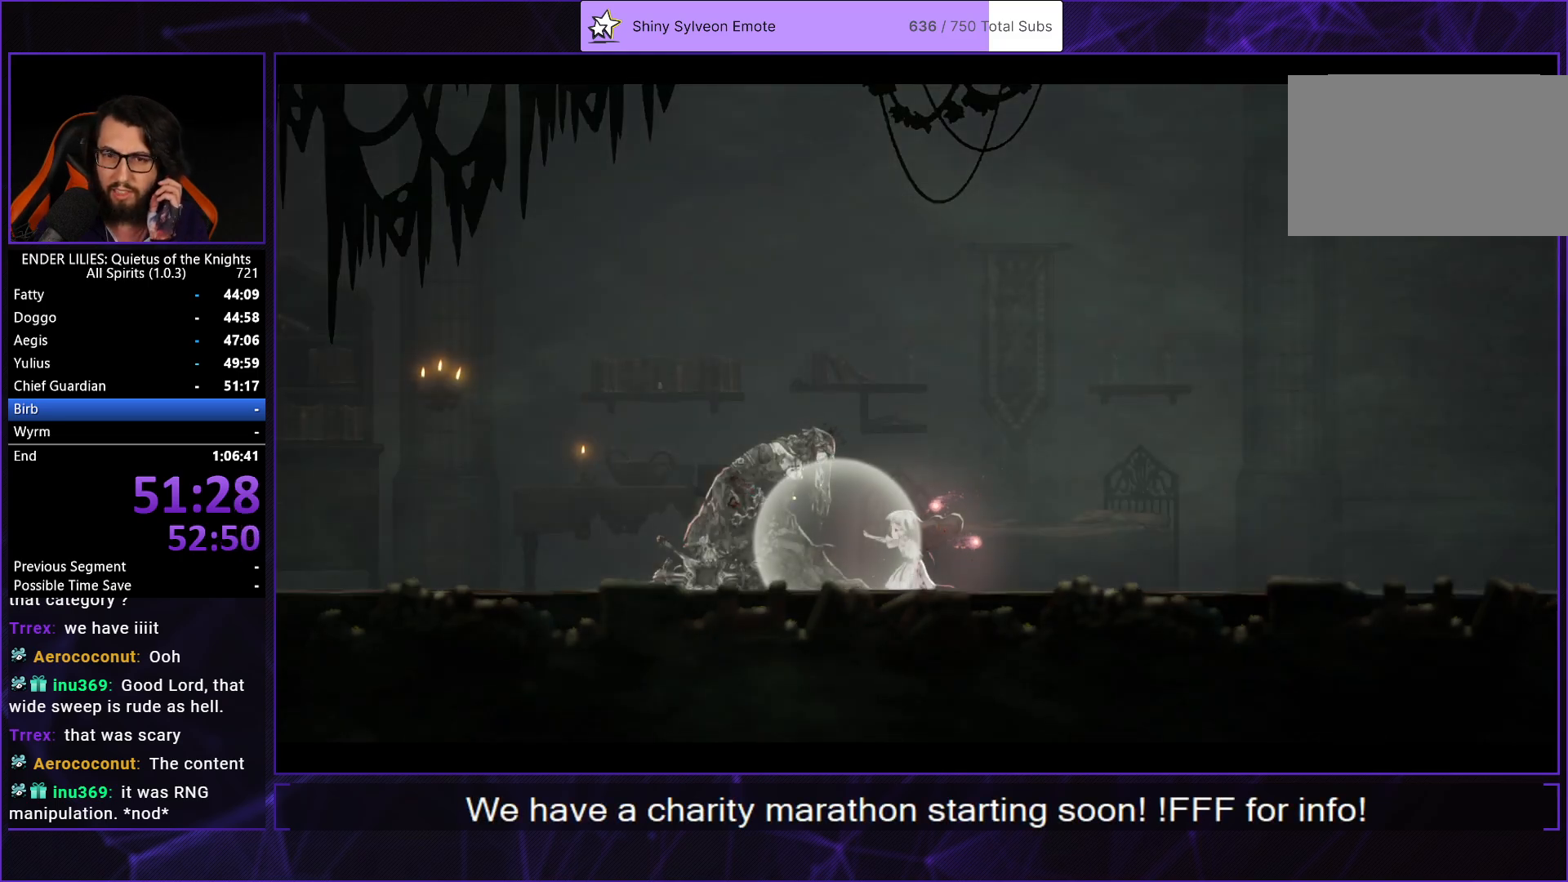
{"buttons": ["A"], "left_stick": "center", "right_stick": "center", "events": [[33, "A", "down"], [167, "A", "up"], [250, "A", "down"], [367, "A", "up"], [467, "A", "down"]]}
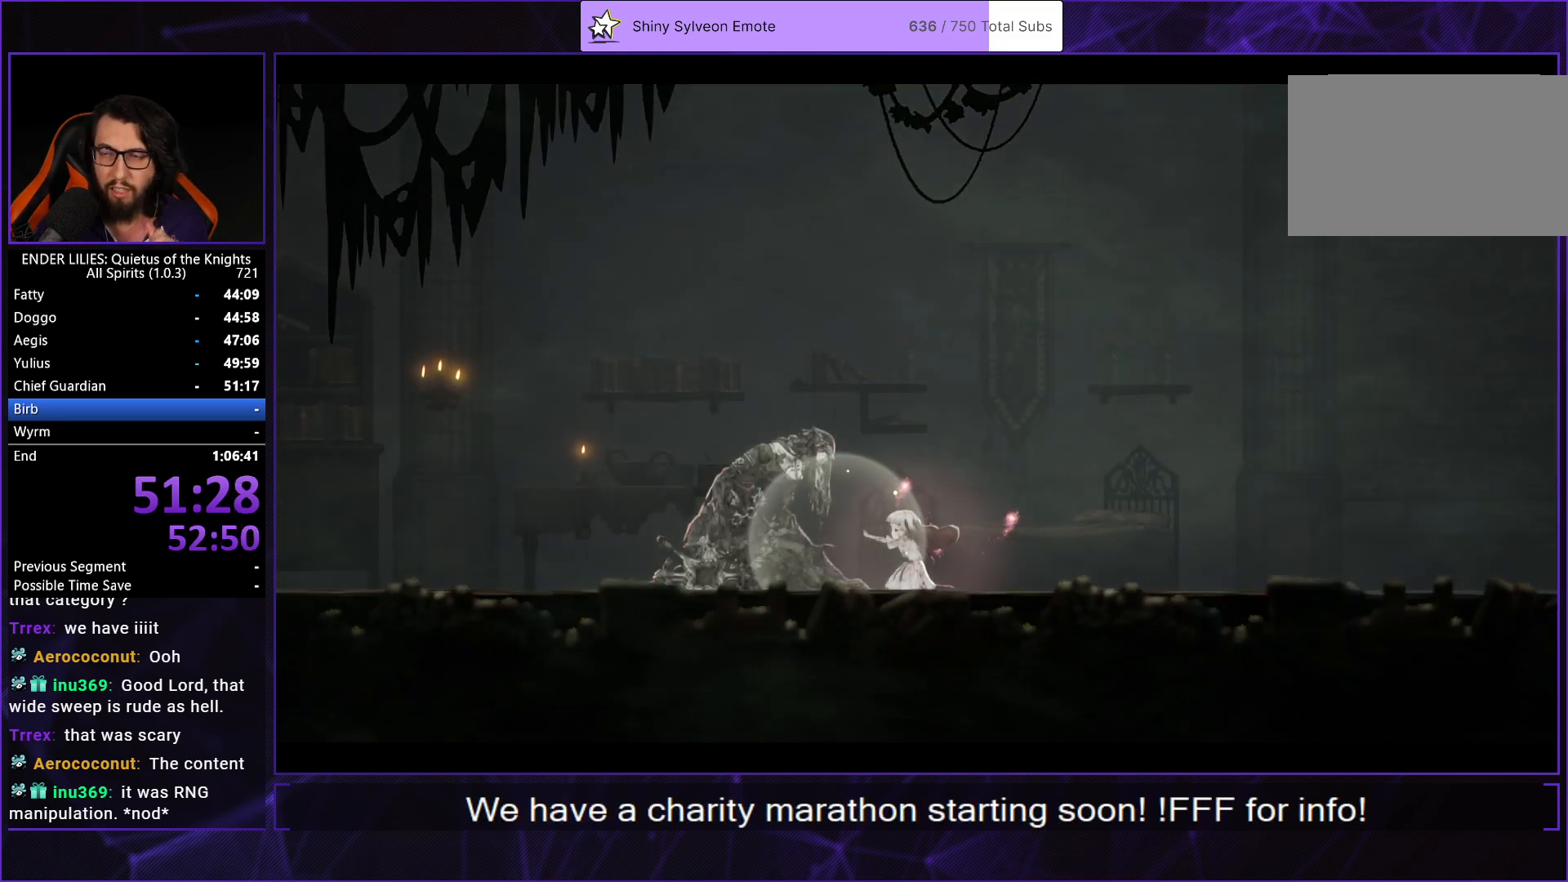
{"buttons": [], "left_stick": "center", "right_stick": "center", "events": [[83, "A", "up"], [167, "A", "down"], [267, "A", "up"], [367, "A", "down"], [467, "A", "up"]]}
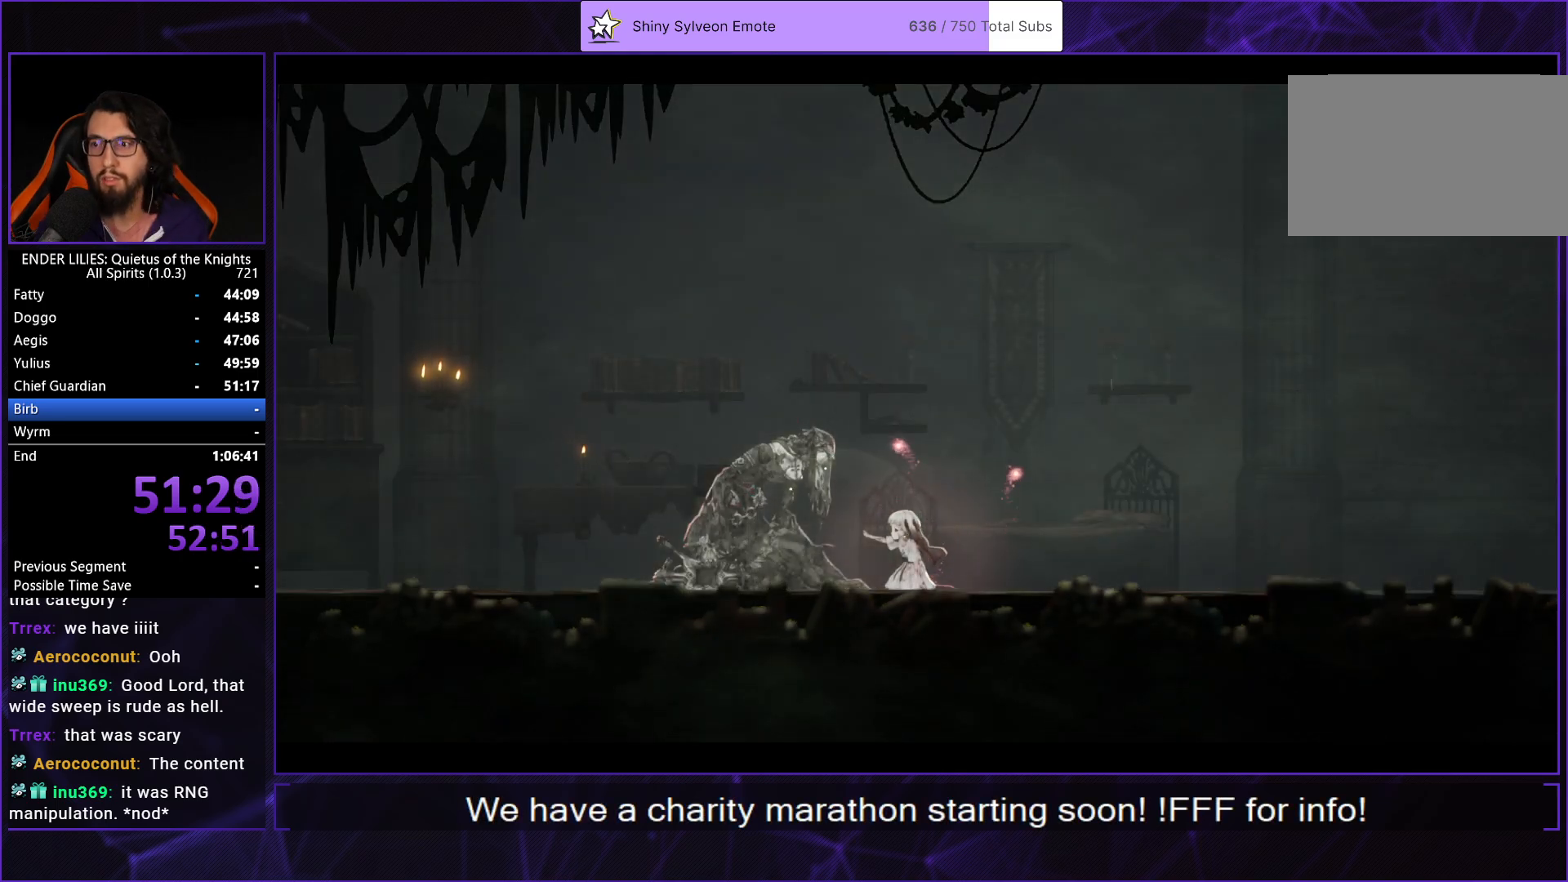
{"buttons": ["A"], "left_stick": "center", "right_stick": "center", "events": [[50, "A", "down"], [167, "A", "up"], [250, "A", "down"], [350, "A", "up"], [450, "A", "down"]]}
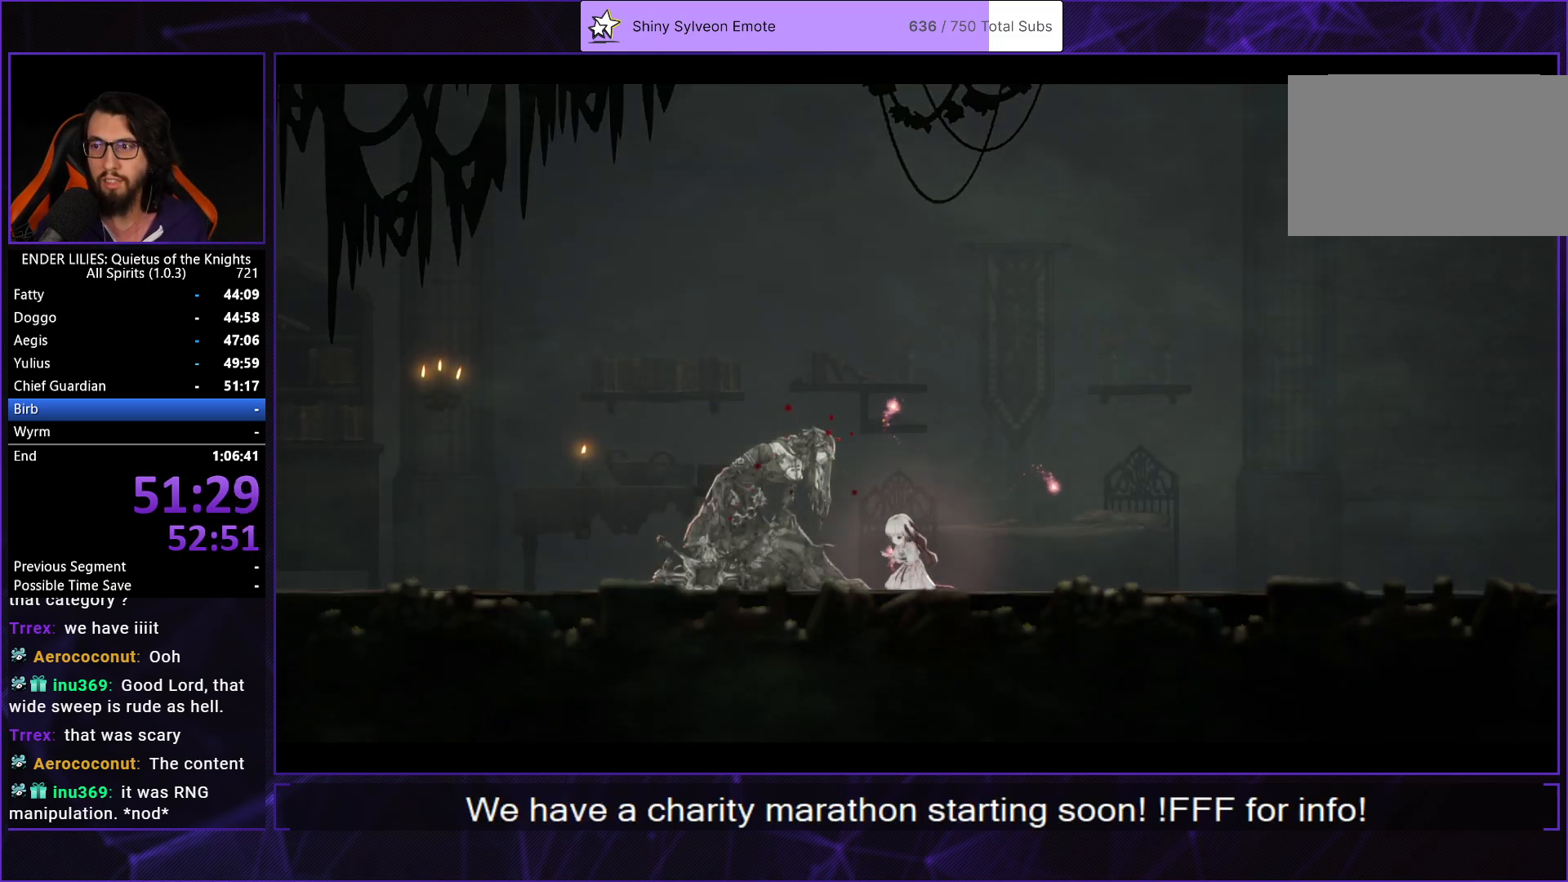
{"buttons": [], "left_stick": "center", "right_stick": "center", "events": [[50, "A", "up"], [133, "A", "down"], [267, "A", "up"], [333, "A", "down"], [433, "A", "up"]]}
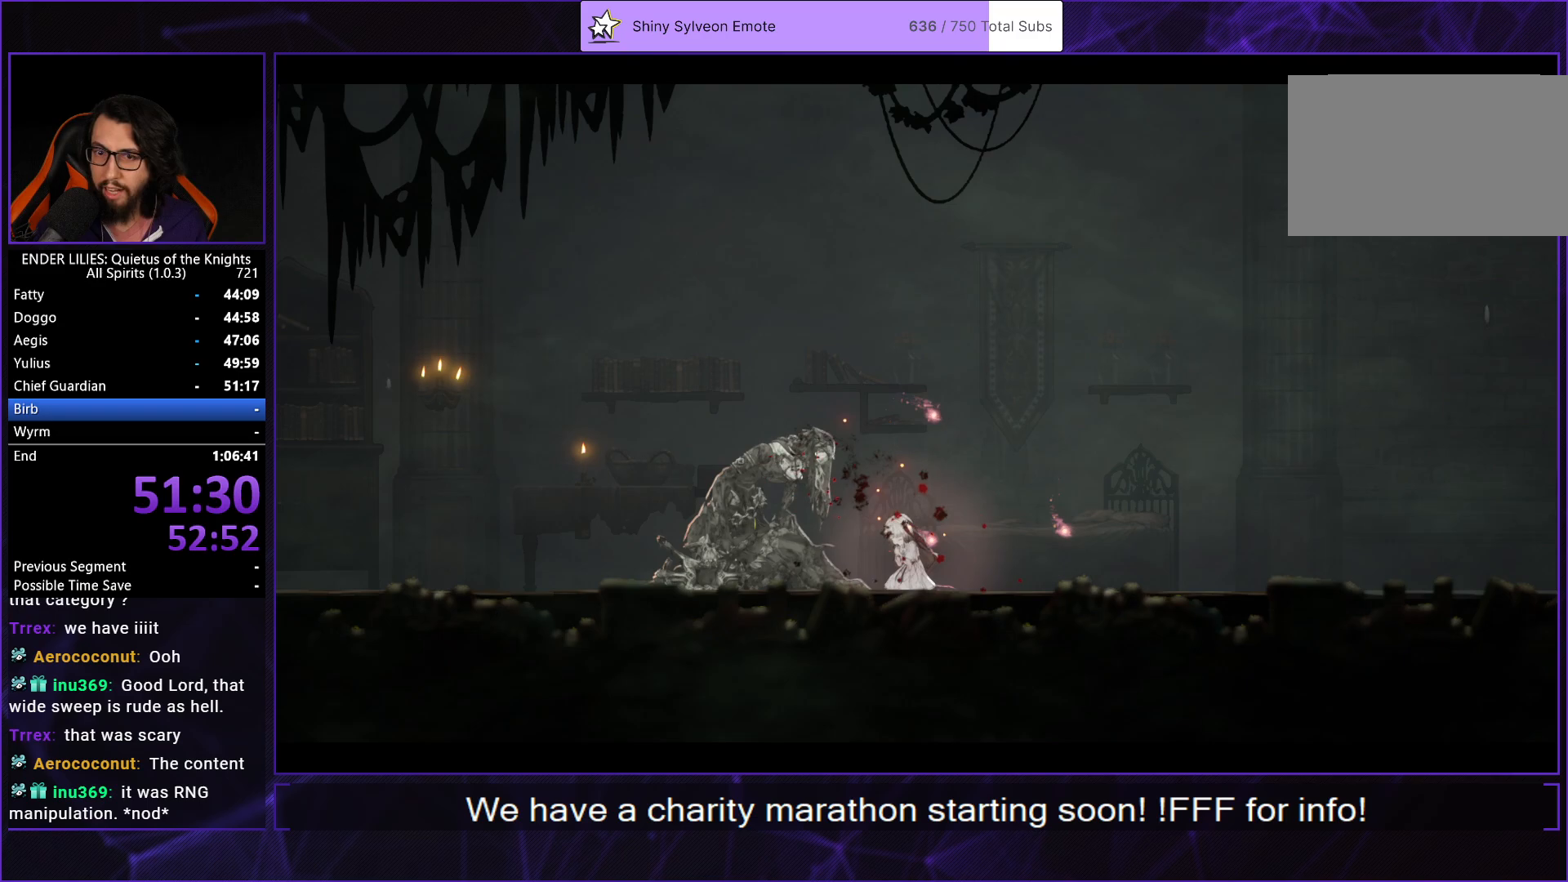
{"buttons": [], "left_stick": "center", "right_stick": "center", "events": [[33, "A", "down"], [117, "A", "up"], [200, "A", "down"], [300, "A", "up"], [367, "A", "down"], [483, "A", "up"]]}
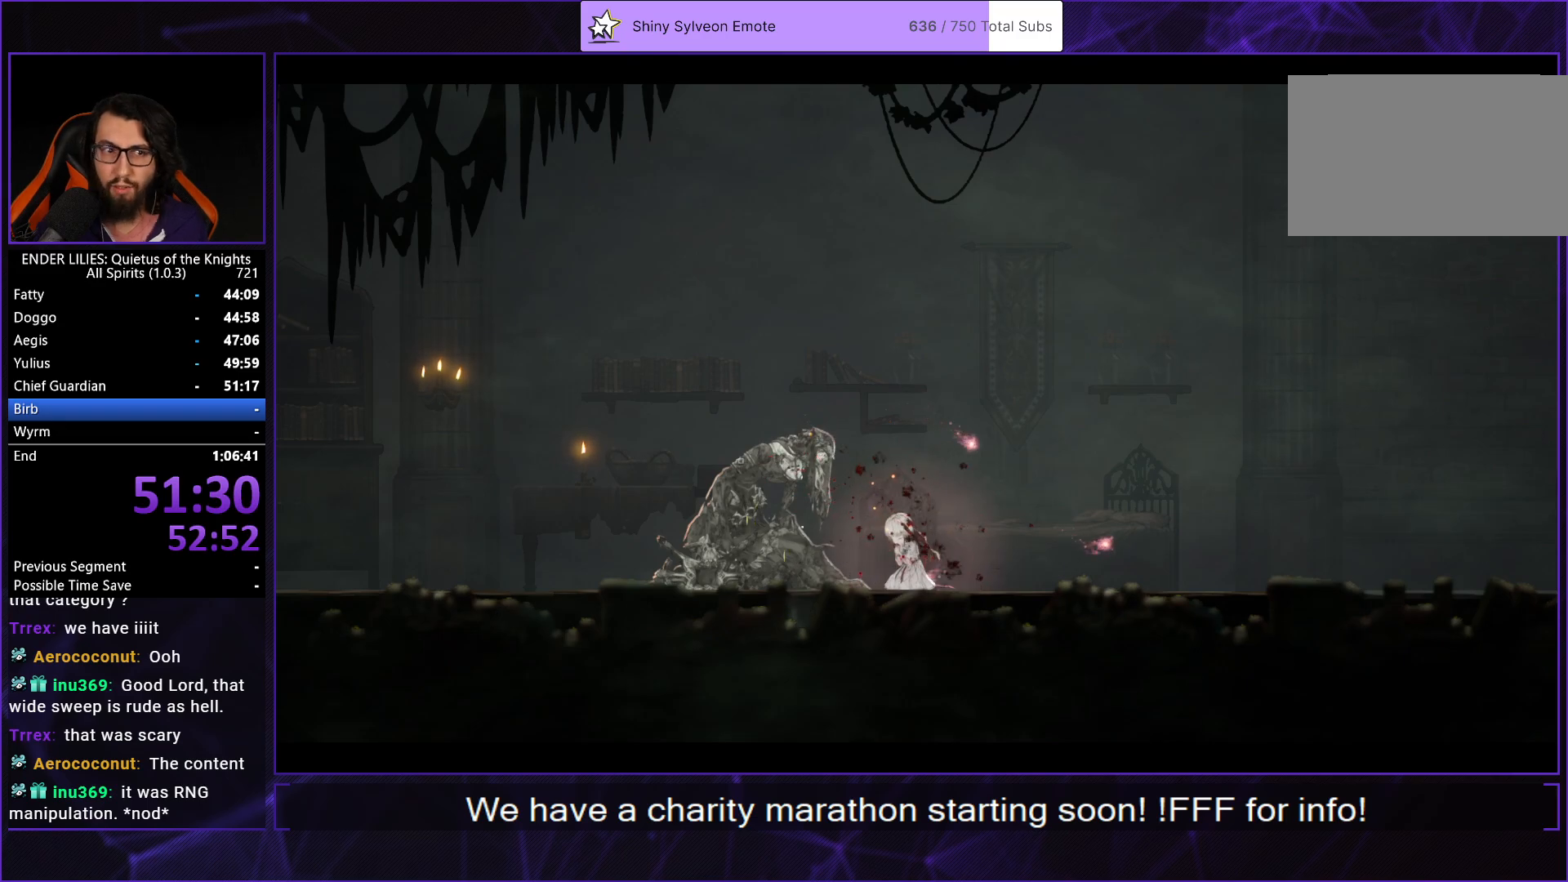
{"buttons": [], "left_stick": "center", "right_stick": "center", "events": [[50, "A", "down"], [150, "A", "up"], [217, "A", "down"], [317, "A", "up"], [383, "A", "down"], [483, "A", "up"]]}
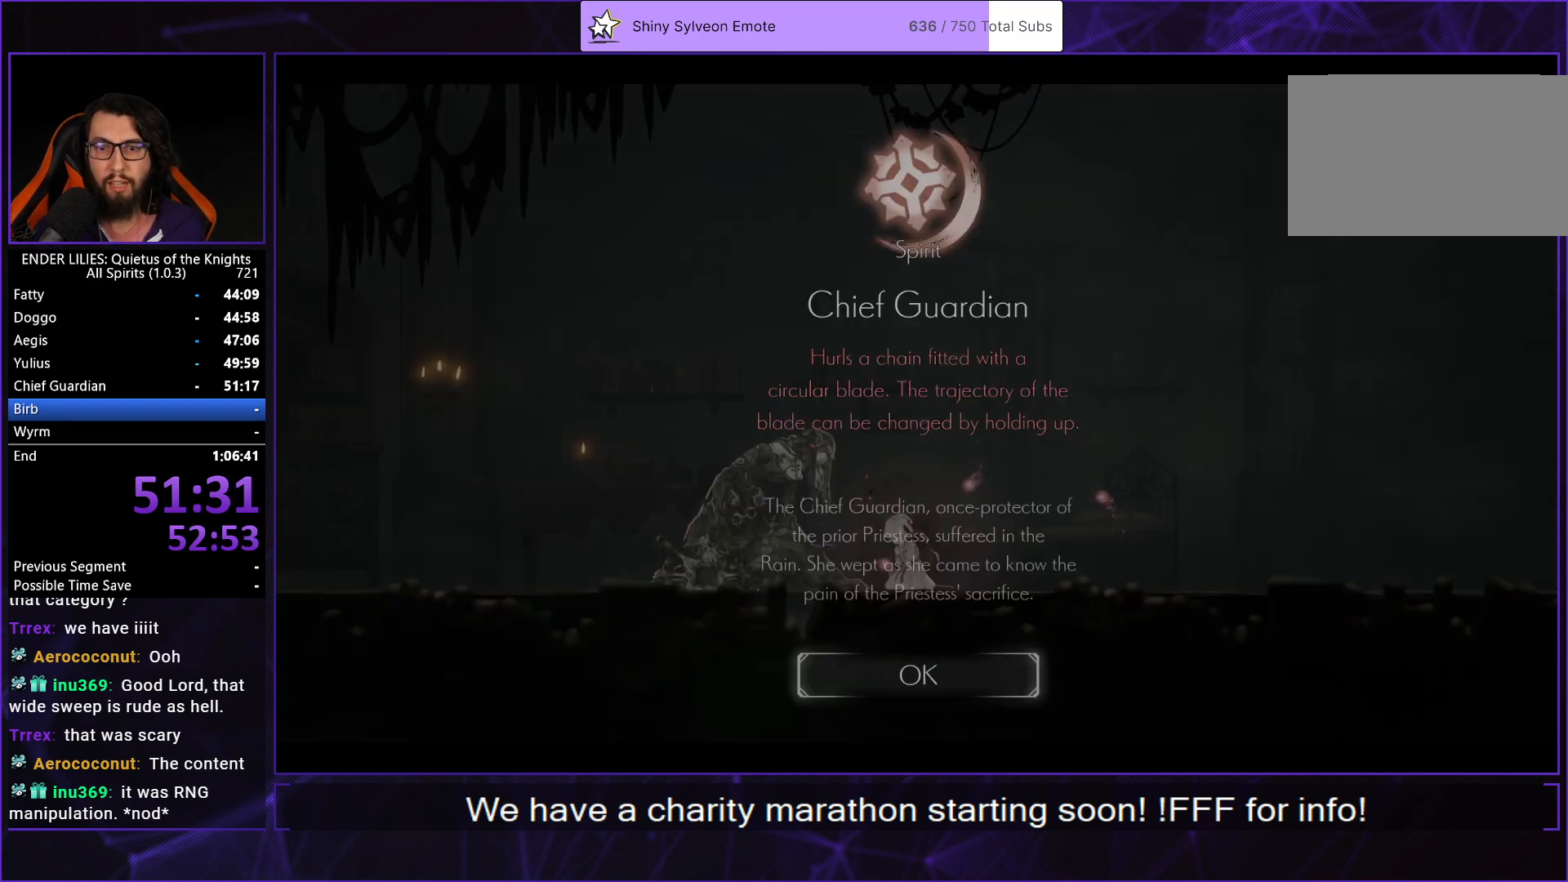
{"buttons": [], "left_stick": "center", "right_stick": "center", "events": [[50, "A", "down"], [150, "A", "up"], [217, "A", "down"], [317, "A", "up"], [383, "A", "down"], [467, "A", "up"]]}
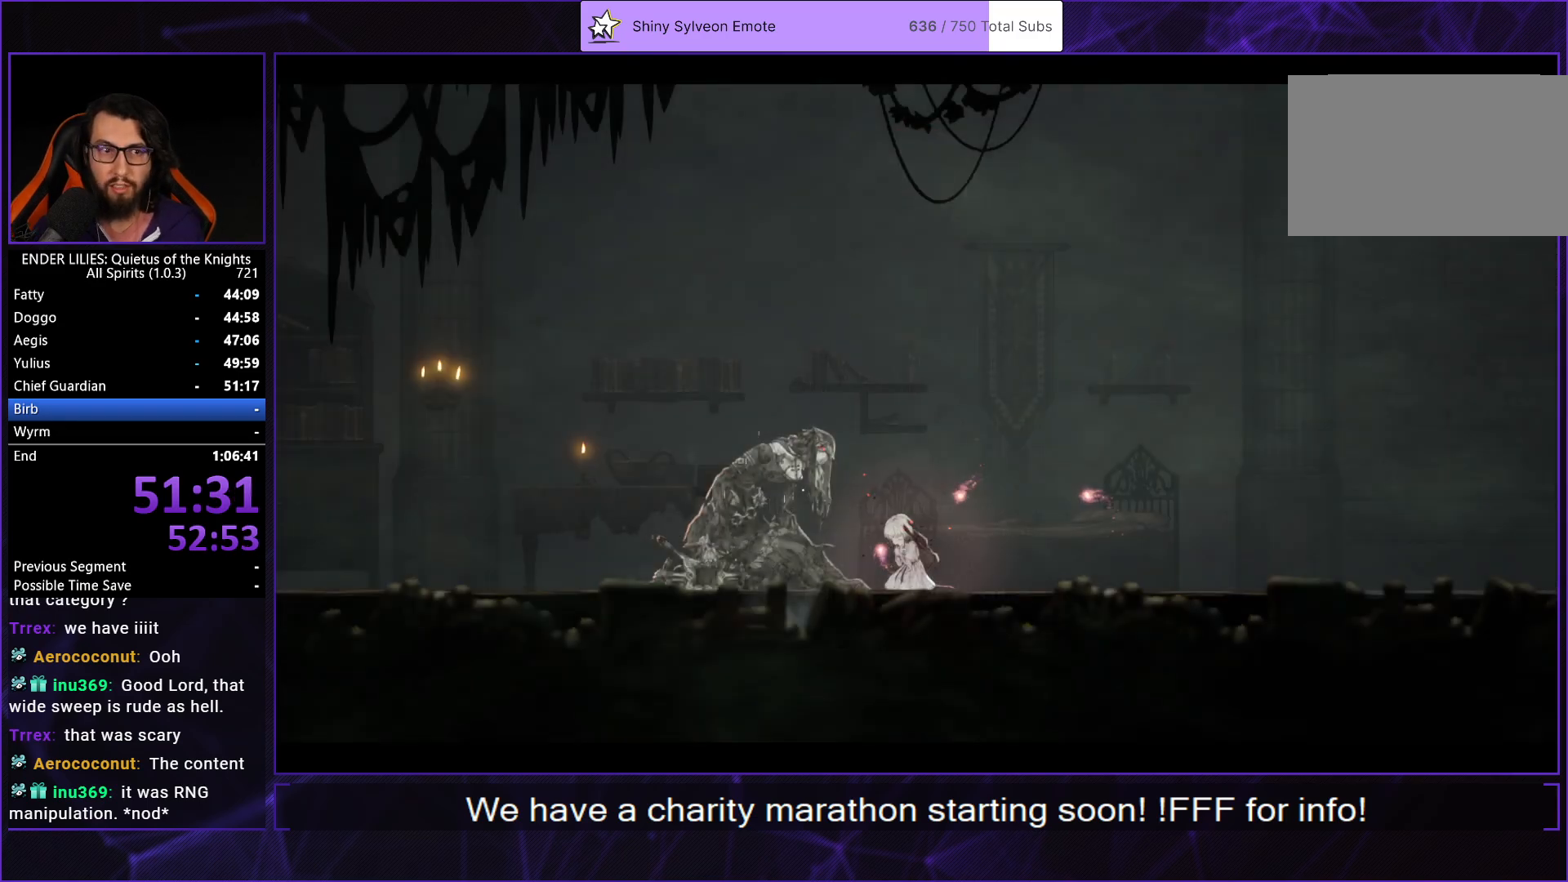
{"buttons": ["DPAD_LEFT"], "left_stick": "center", "right_stick": "center", "events": [[33, "A", "down"], [117, "A", "up"], [200, "A", "down"], [233, "DPAD_LEFT", "down"], [267, "A", "up"], [350, "A", "down"], [367, "DPAD_LEFT", "up"], [450, "A", "up"], [450, "DPAD_LEFT", "down"]]}
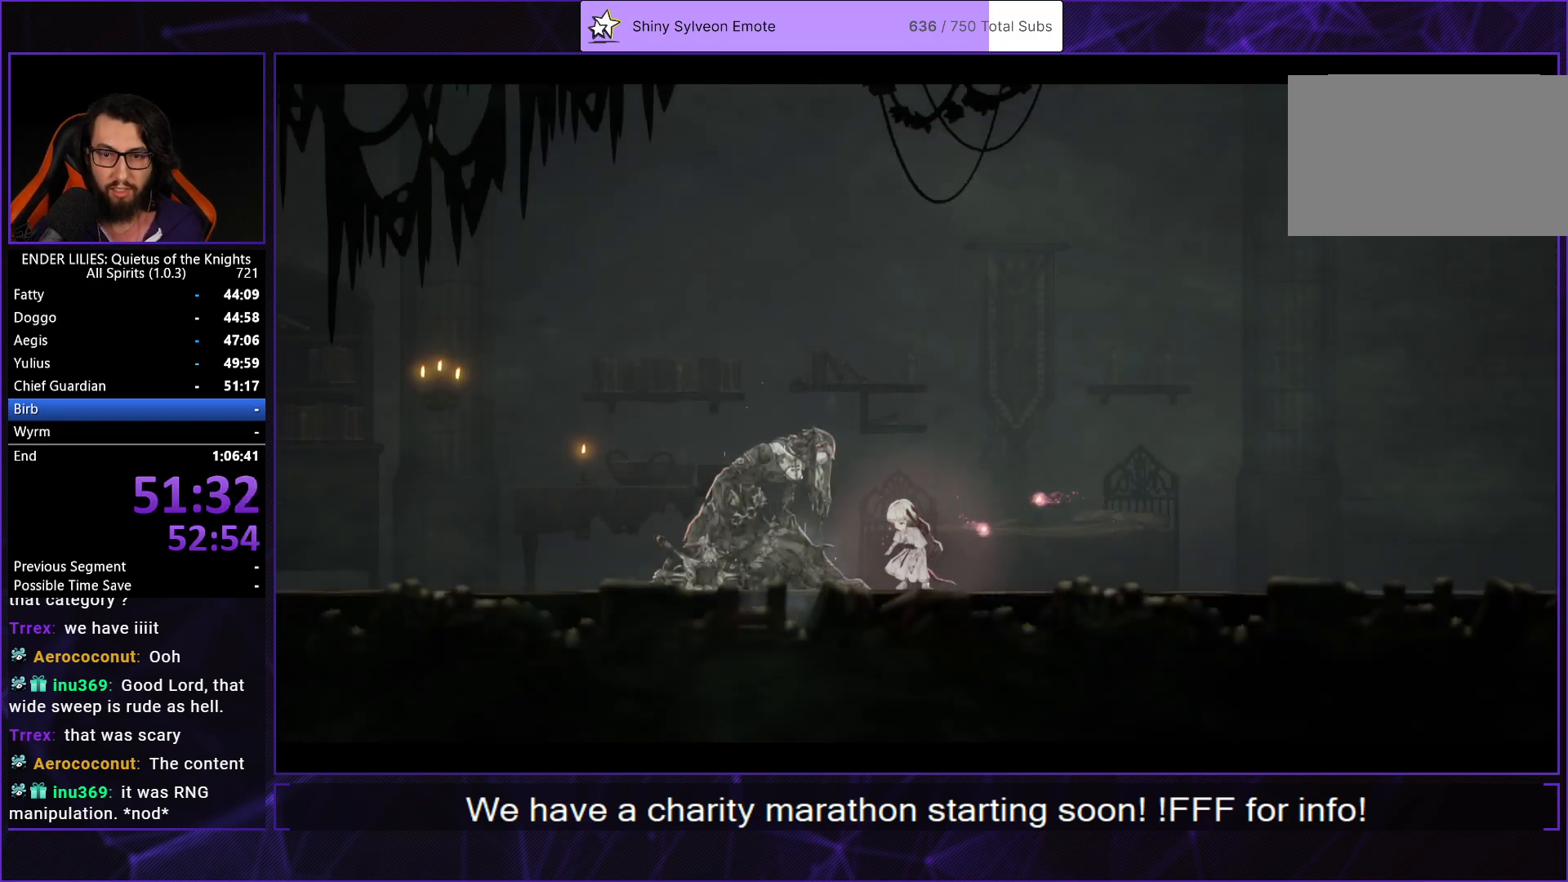
{"buttons": [], "left_stick": "center", "right_stick": "center", "events": [[17, "A", "down"], [67, "DPAD_LEFT", "up"], [100, "A", "up"], [133, "DPAD_LEFT", "down"], [167, "A", "down"], [250, "A", "up"], [283, "DPAD_LEFT", "up"], [333, "A", "down"], [350, "DPAD_LEFT", "down"], [467, "A", "up"], [467, "DPAD_LEFT", "up"]]}
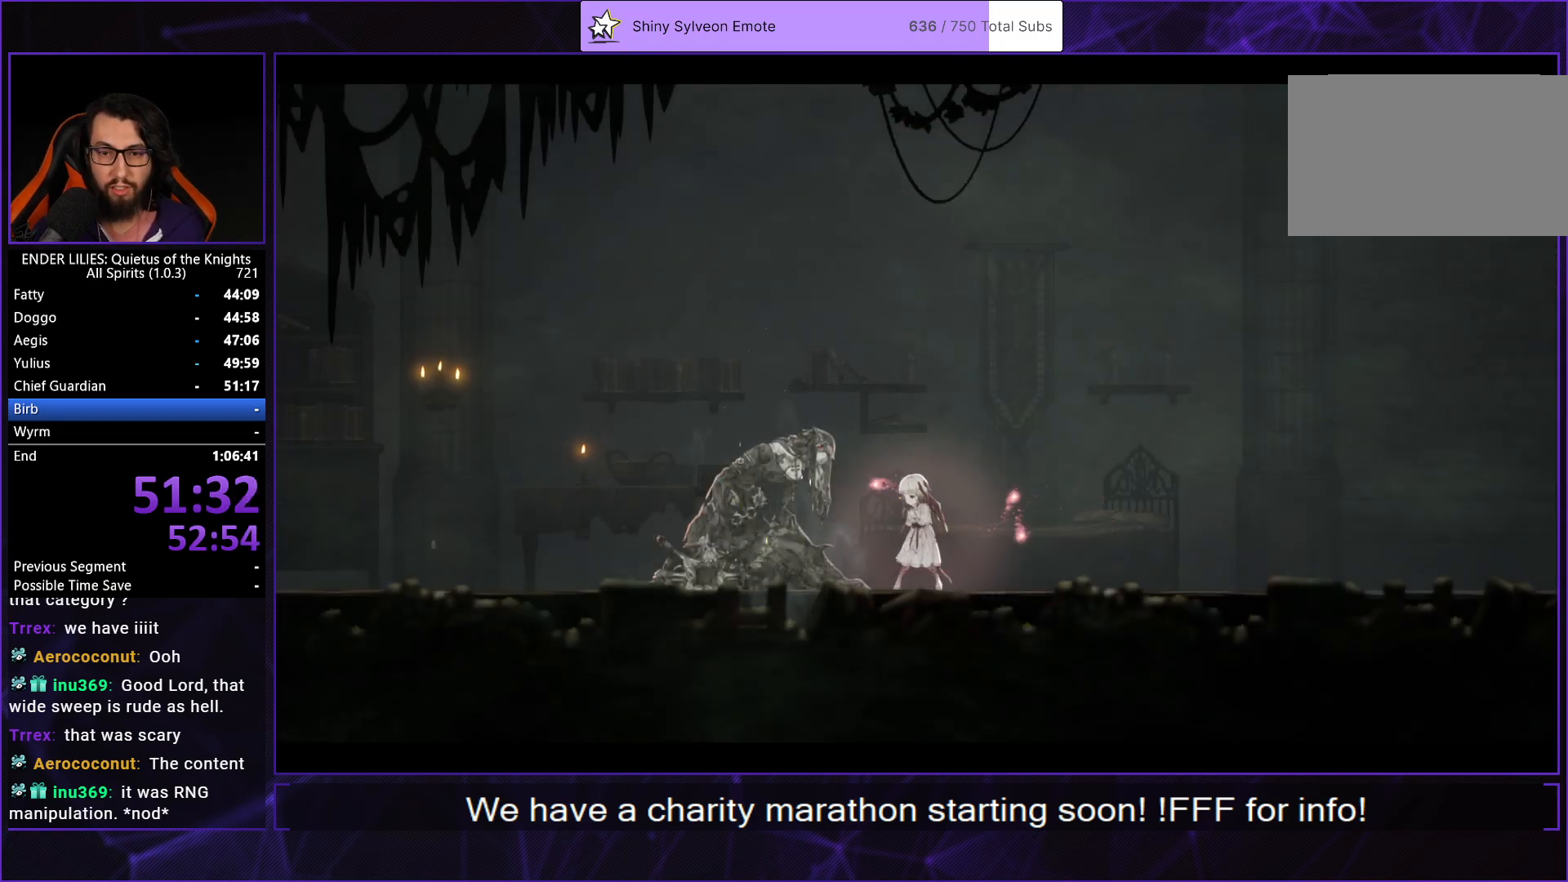
{"buttons": [], "left_stick": "center", "right_stick": "center", "events": [[17, "DPAD_LEFT", "down"], [133, "DPAD_LEFT", "up"], [333, "START", "down"], [483, "START", "up"]]}
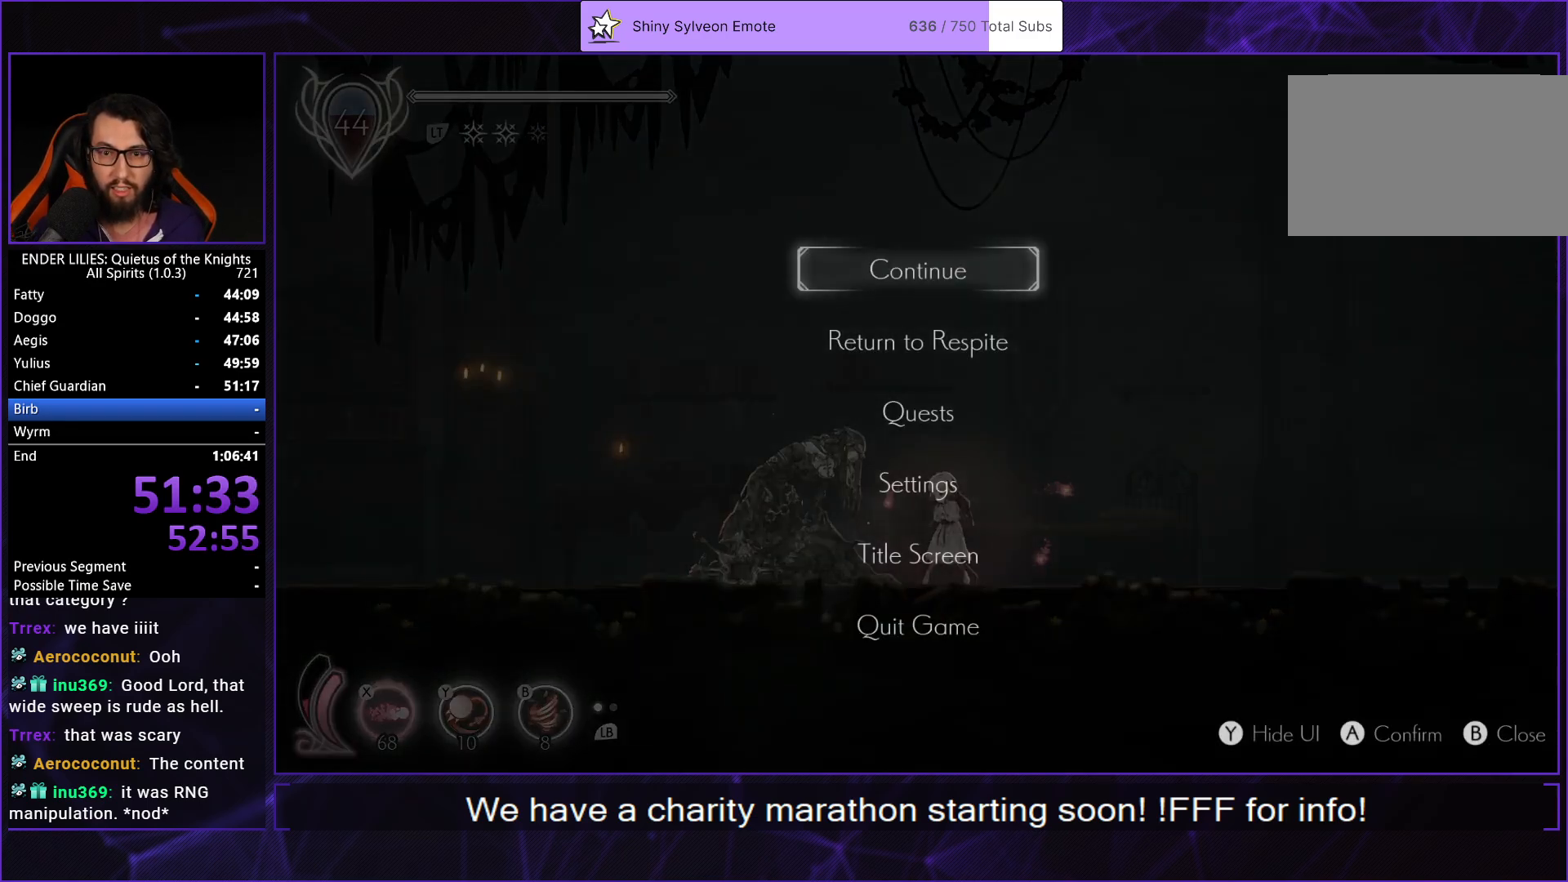
{"buttons": ["A"], "left_stick": "center", "right_stick": "center", "events": [[117, "DPAD_DOWN", "down"], [200, "A", "down"], [217, "DPAD_DOWN", "up"], [283, "A", "up"], [283, "DPAD_LEFT", "down"], [350, "A", "down"], [383, "DPAD_LEFT", "up"], [417, "A", "up"], [483, "A", "down"]]}